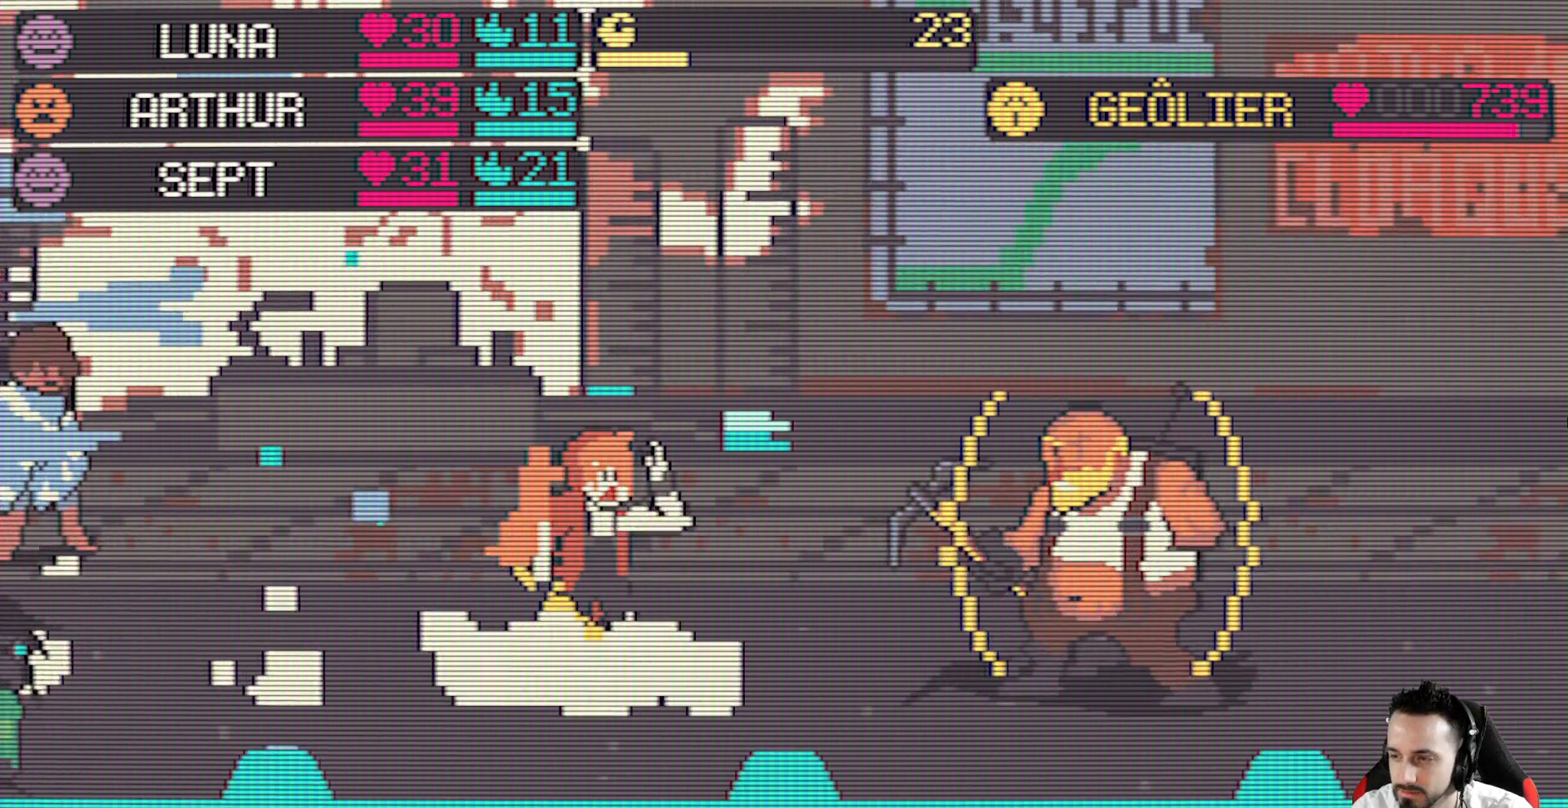
Gameplay with keyboard; each line is a JSON object with the keys held at the frame after it. "events" lists presses ("down") and releases ("up") of "ctrl", "down", "left", "return", "right", "space", "up" and "x" between this image and that frame as [ms after this image, input, new state], when the widget could be followed in between. No other keys are recorded. Mouse input is not recorded.
{"keys": [], "events": []}
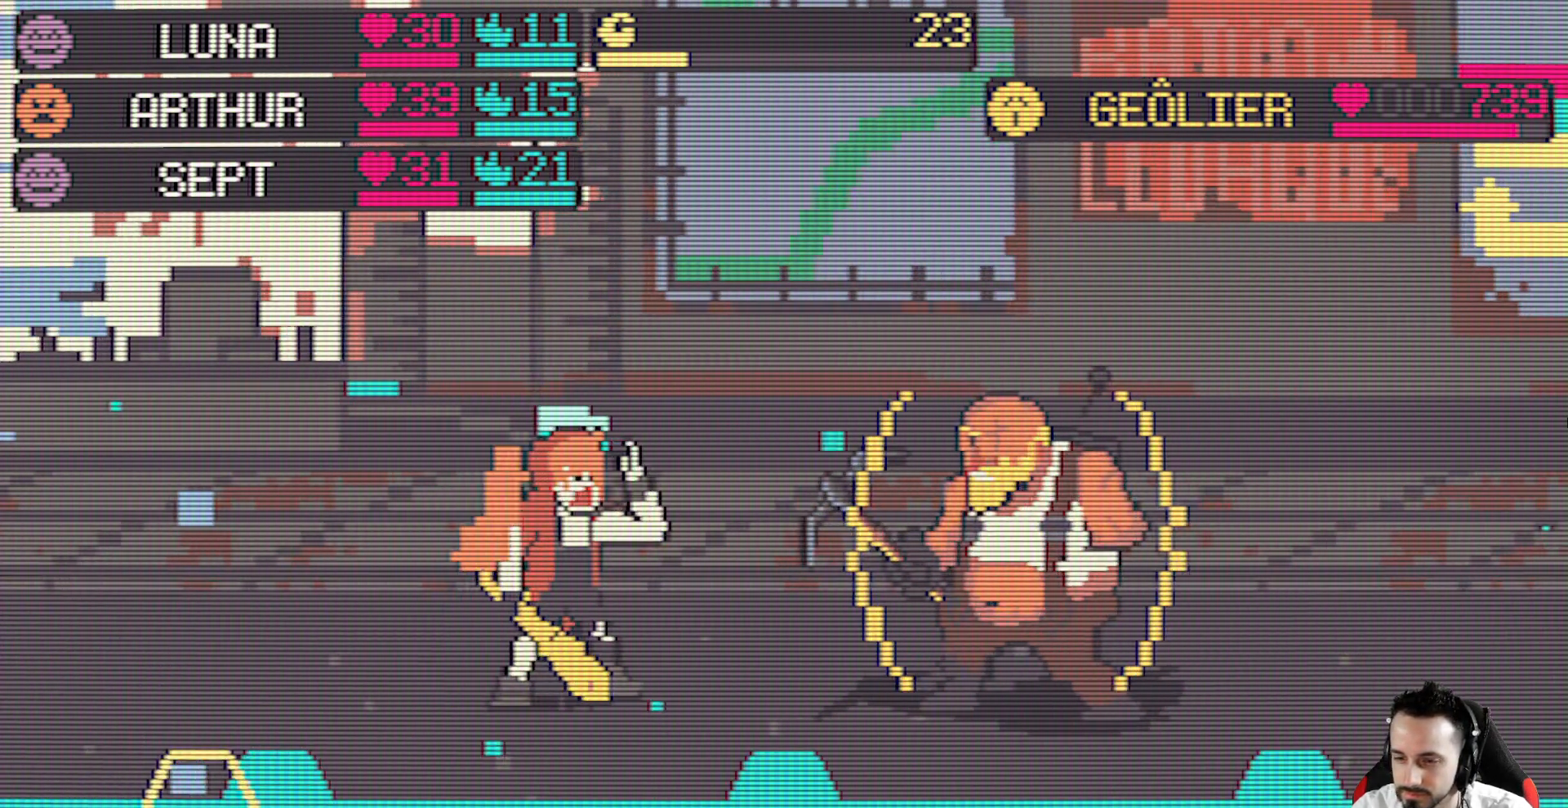
{"keys": [], "events": [[167, "space", "down"], [317, "space", "up"]]}
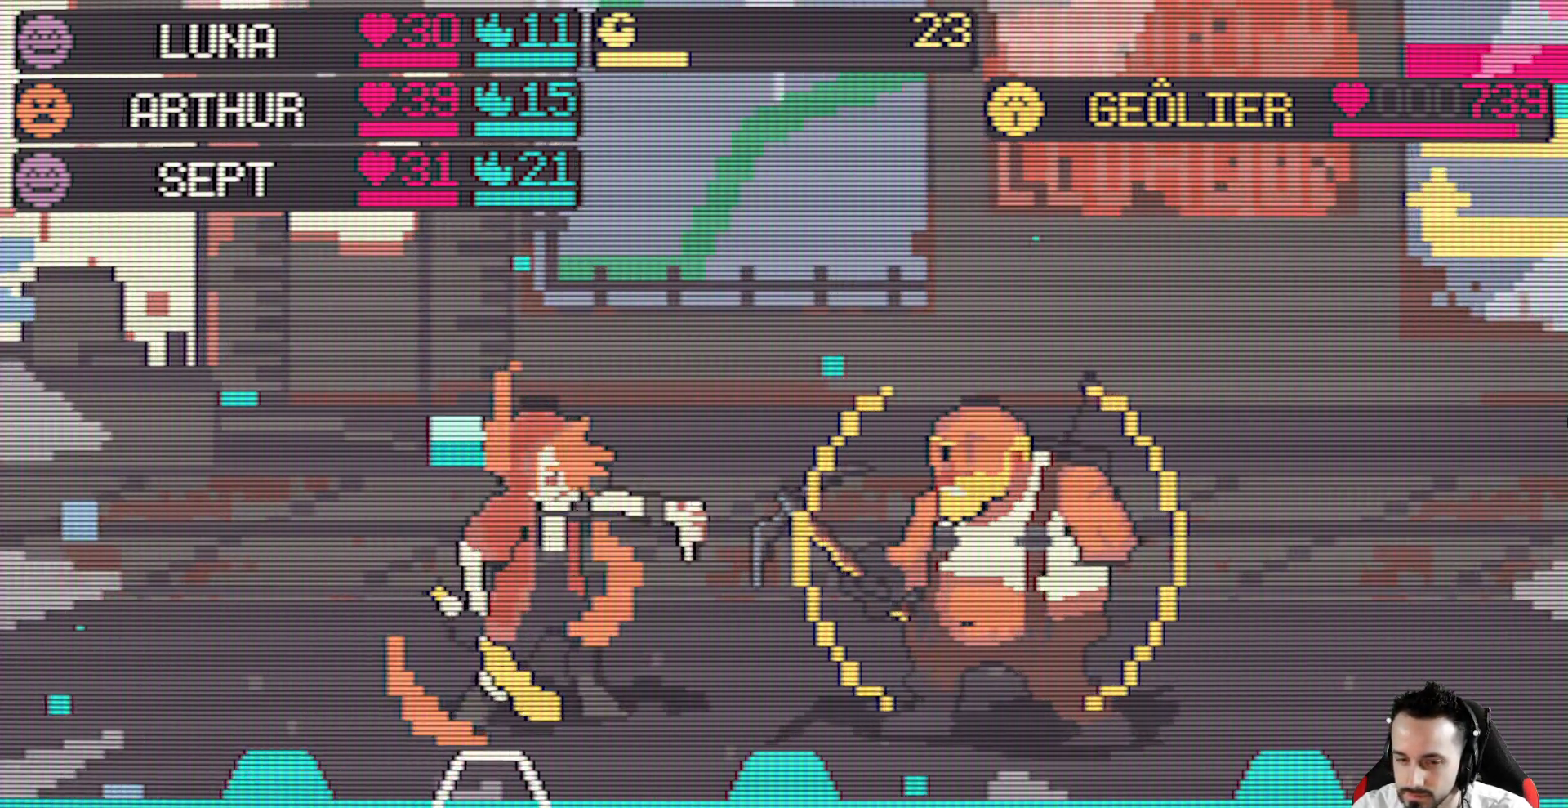
{"keys": [], "events": []}
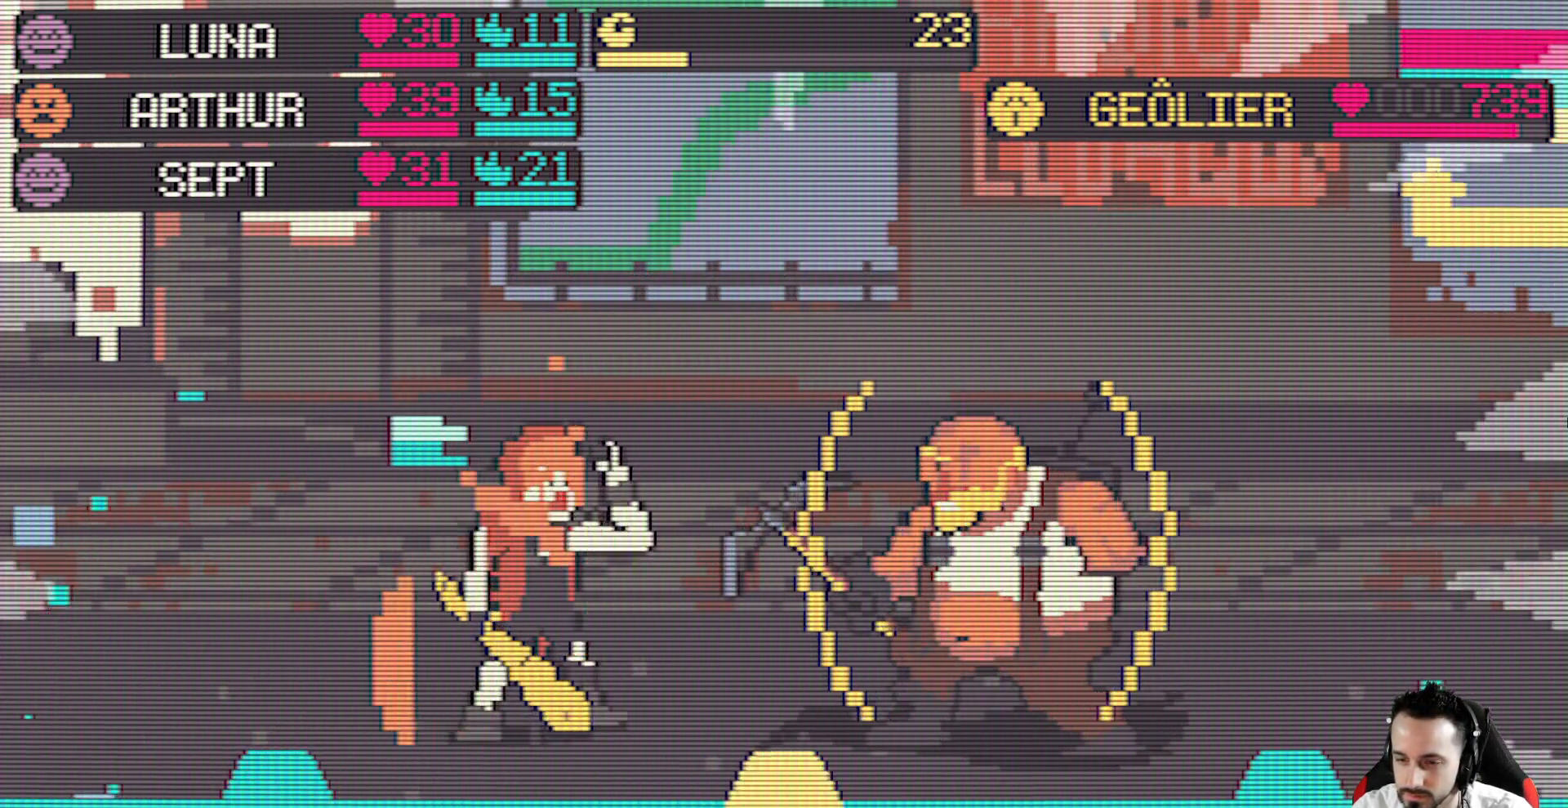
{"keys": [], "events": [[17, "space", "down"], [150, "space", "up"]]}
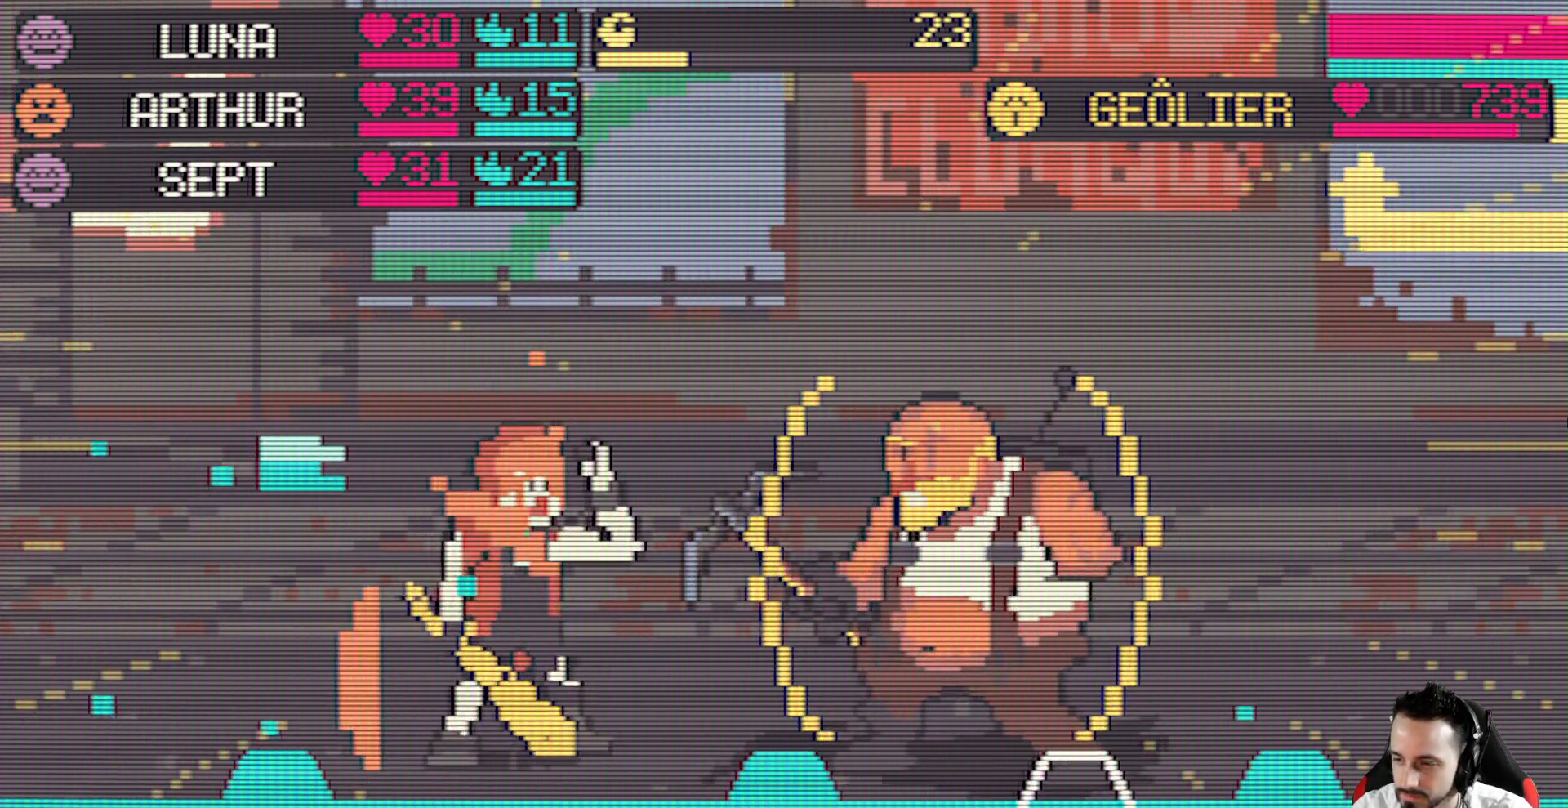
{"keys": [], "events": [[367, "space", "down"], [500, "space", "up"]]}
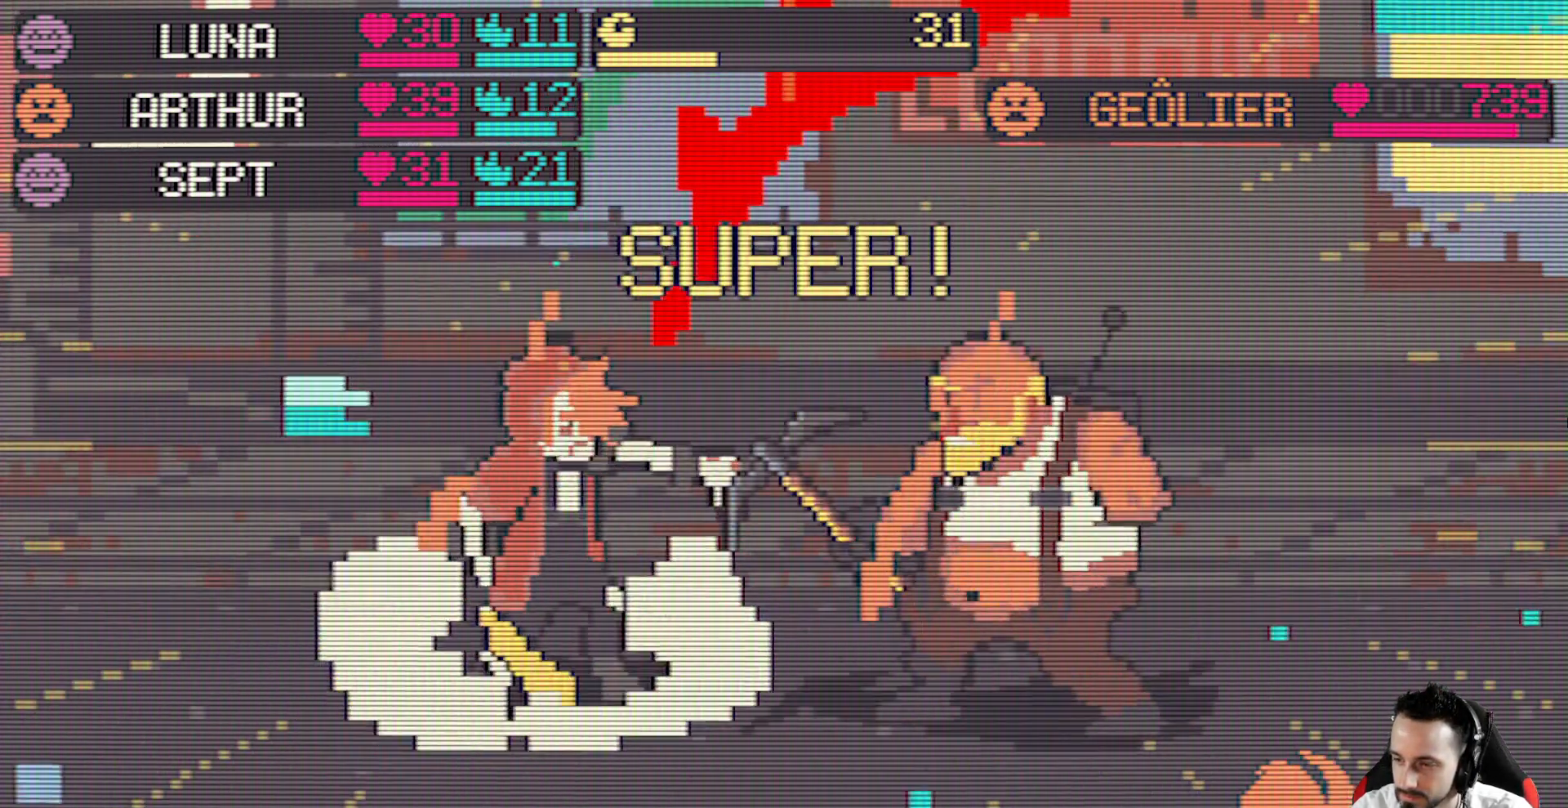
{"keys": [], "events": []}
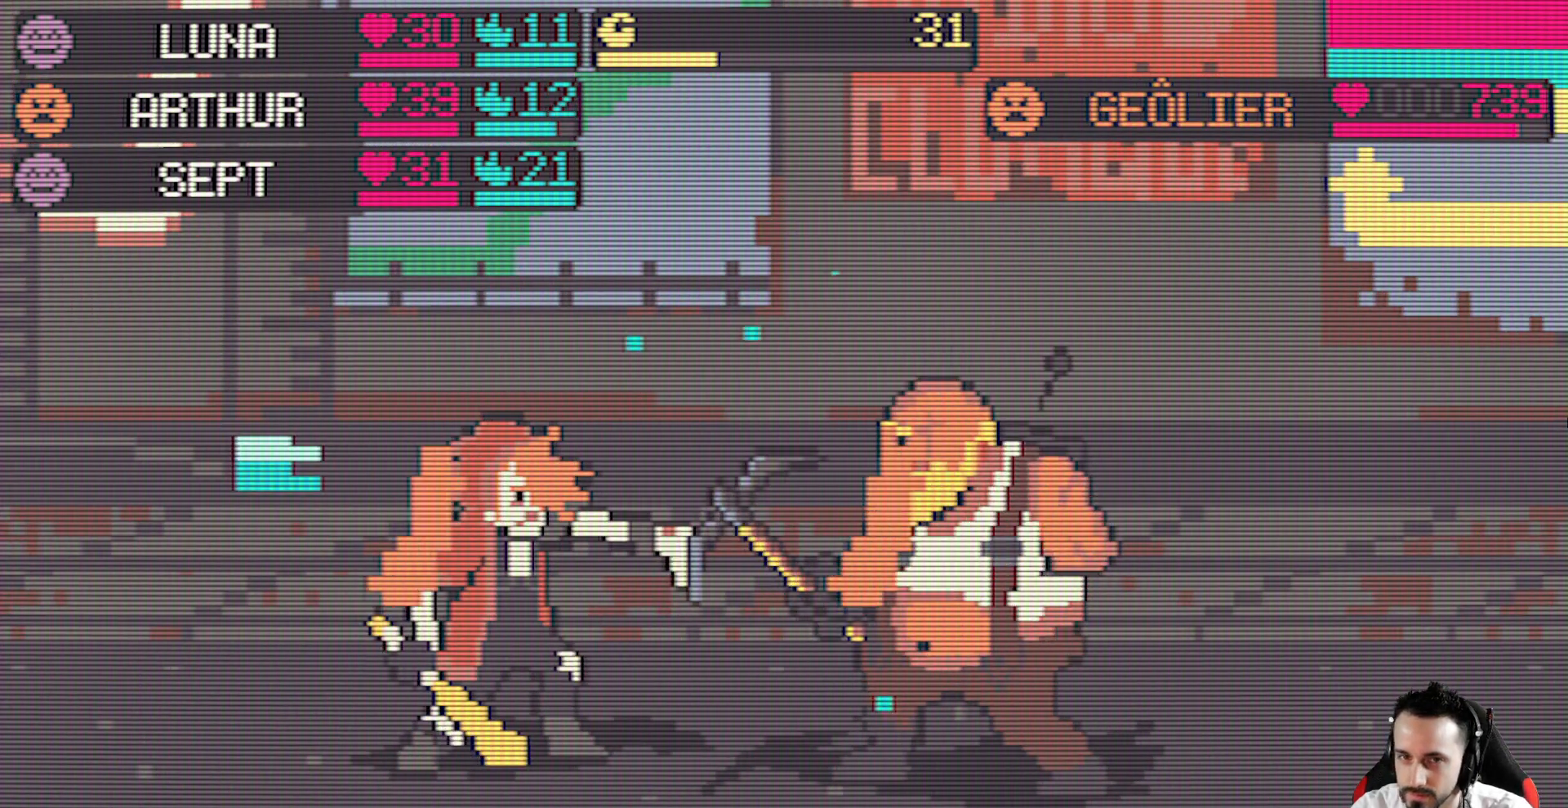
{"keys": [], "events": []}
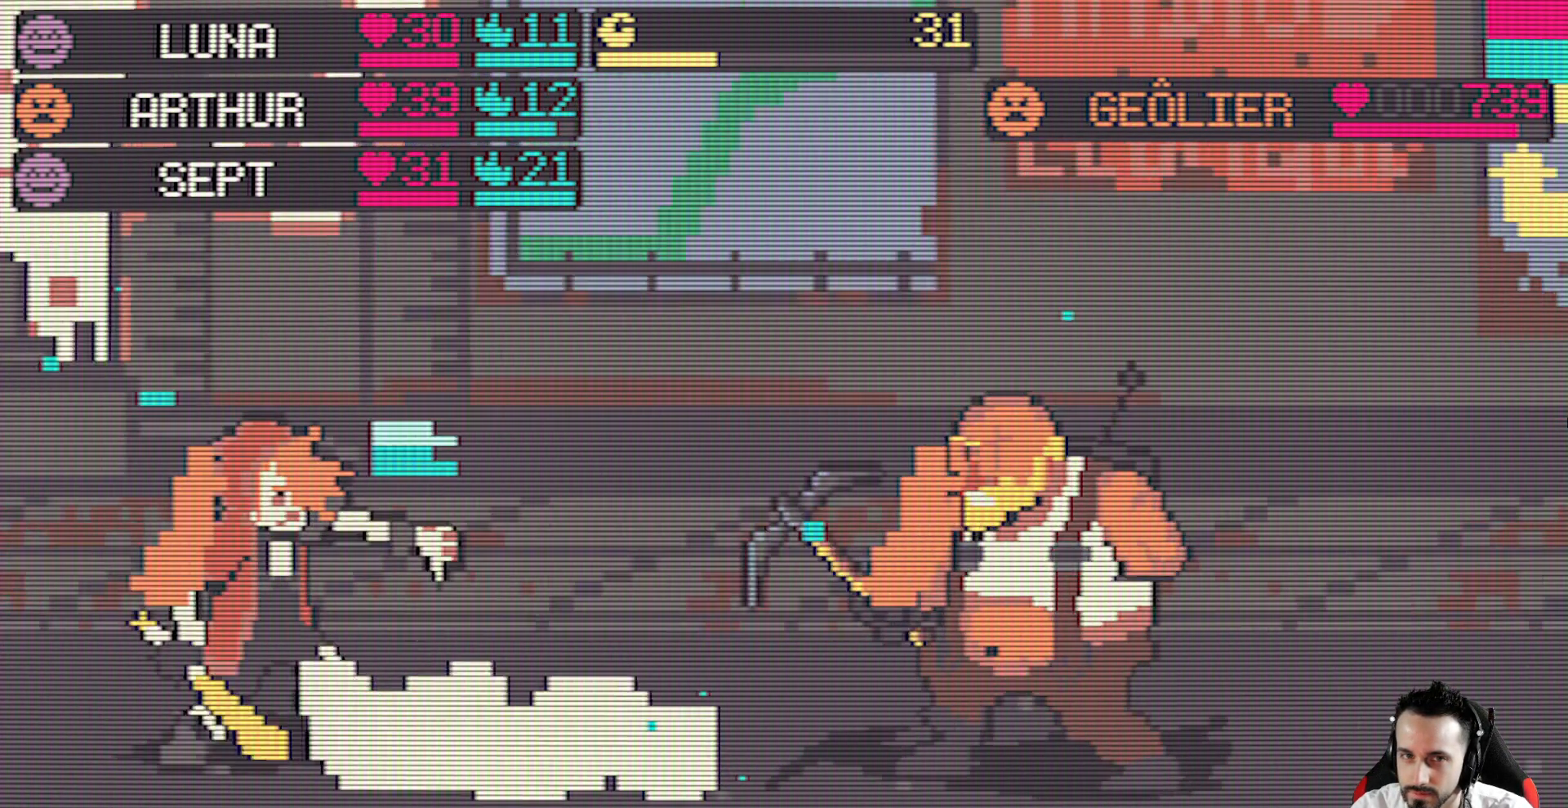
{"keys": [], "events": []}
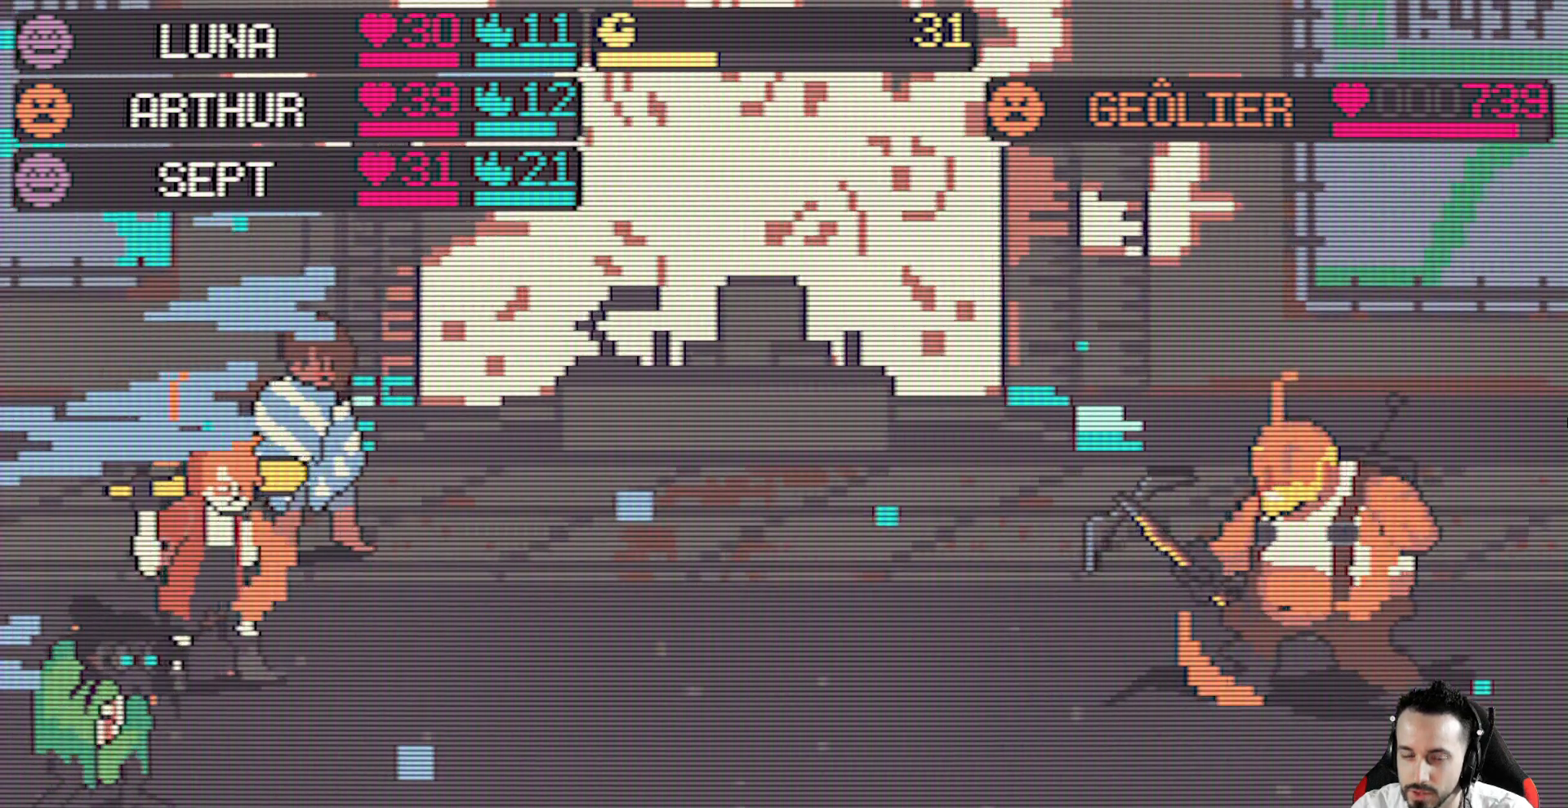
{"keys": [], "events": []}
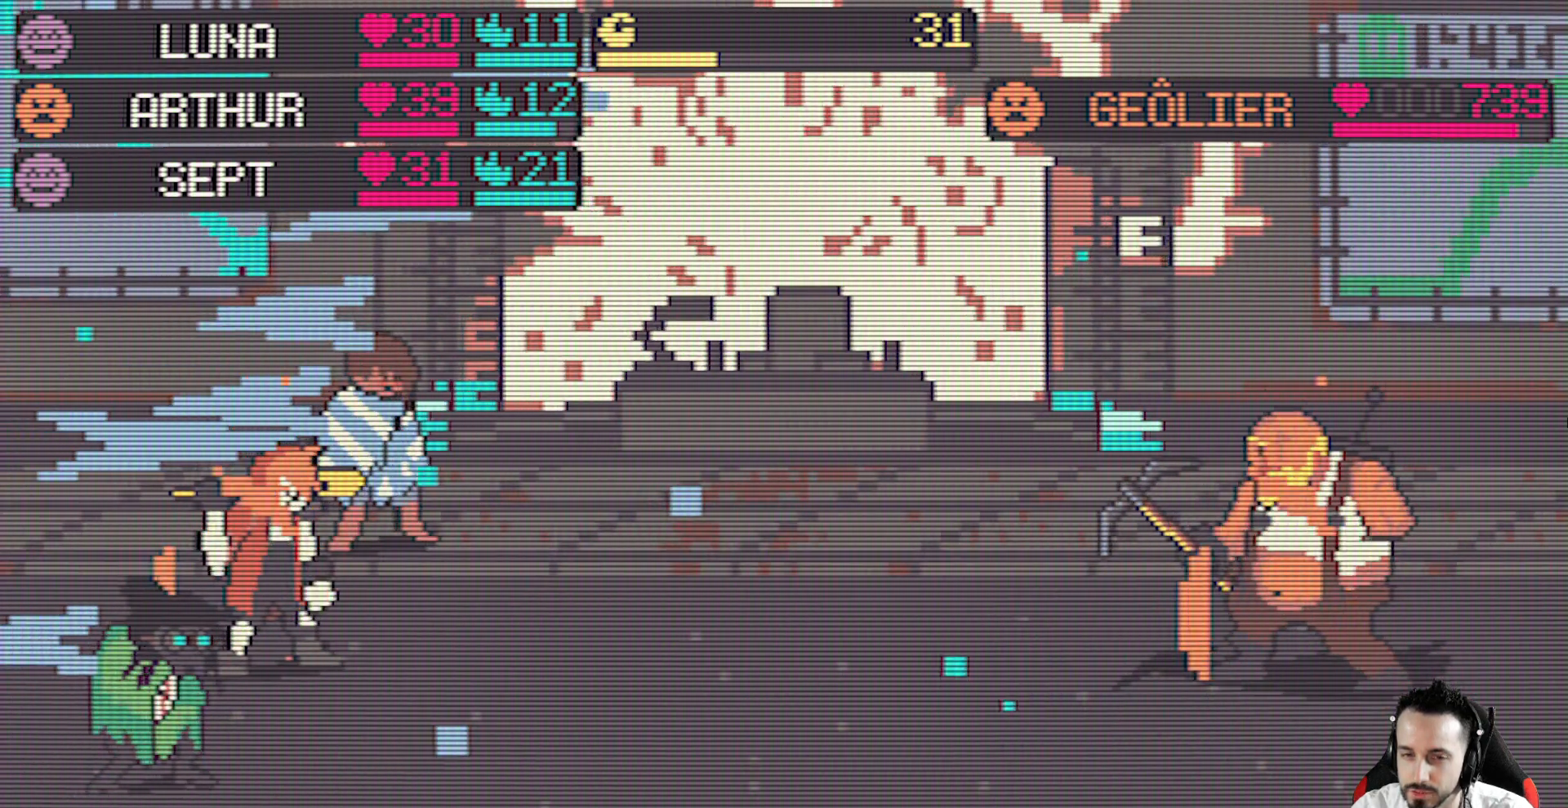
{"keys": [], "events": []}
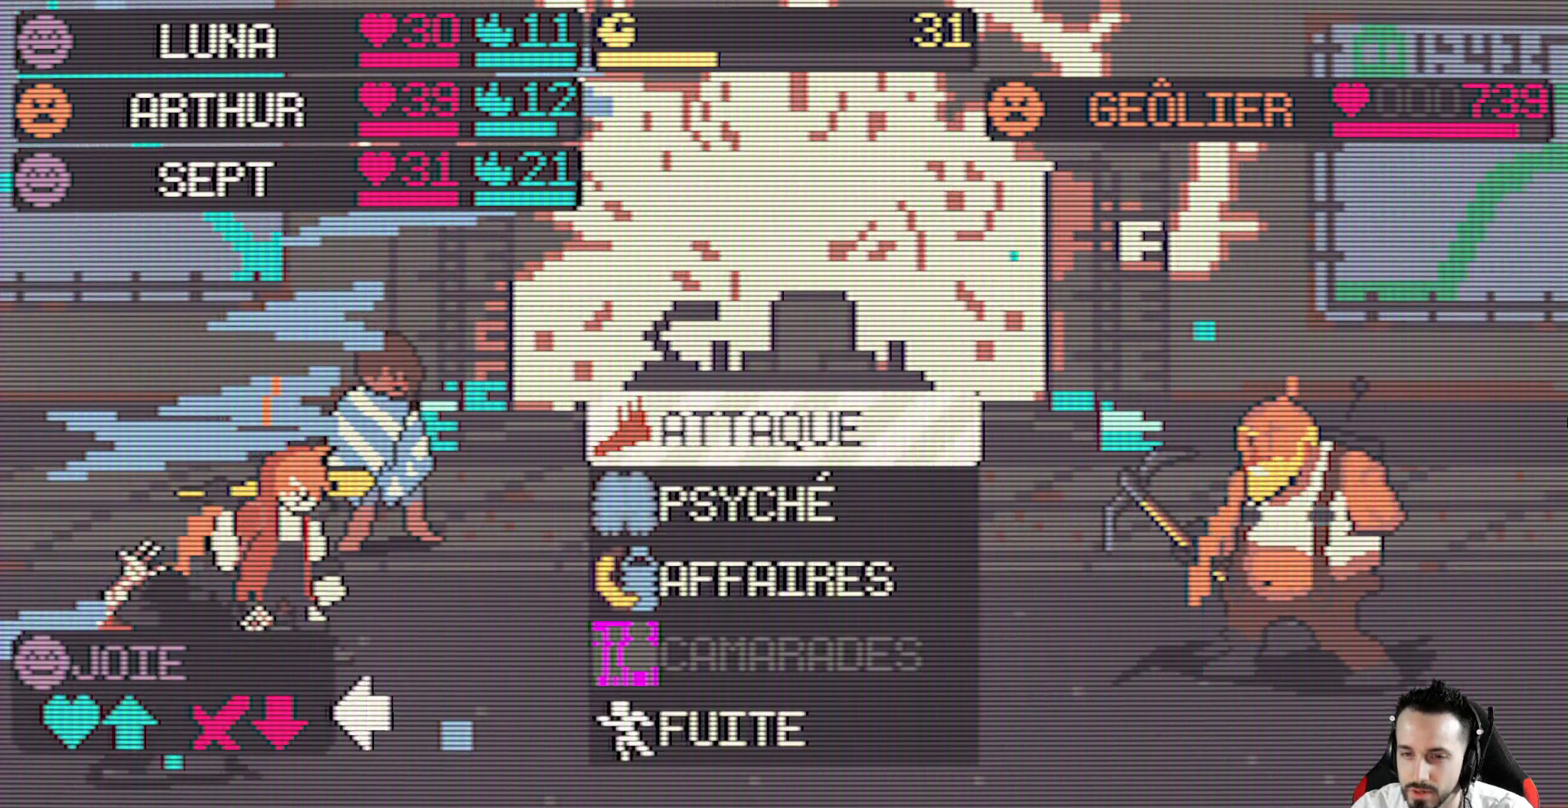
{"keys": [], "events": [[317, "down", "down"], [450, "down", "up"]]}
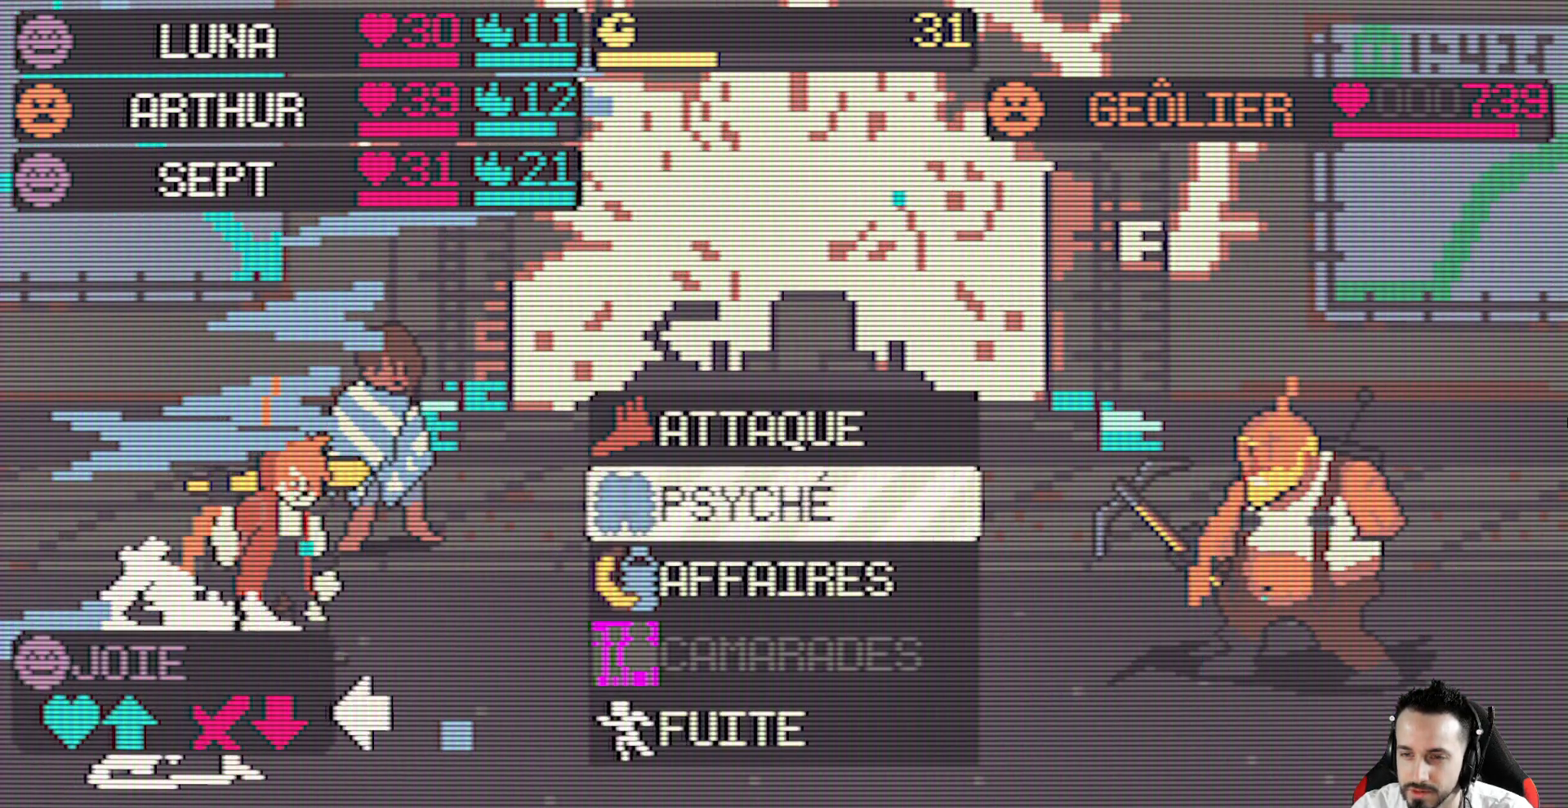
{"keys": [], "events": [[367, "space", "down"], [467, "space", "up"]]}
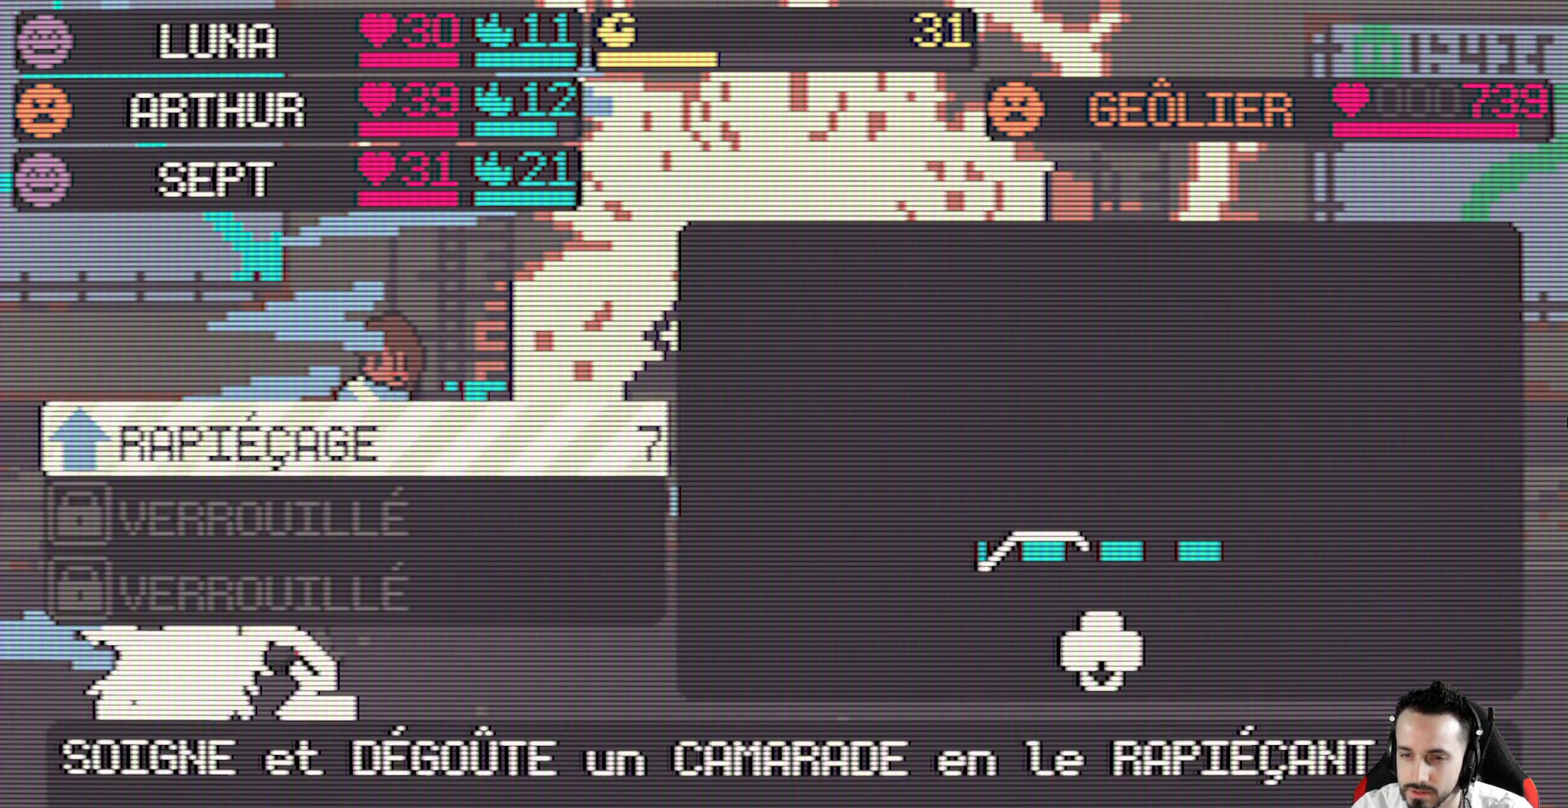
{"keys": [], "events": []}
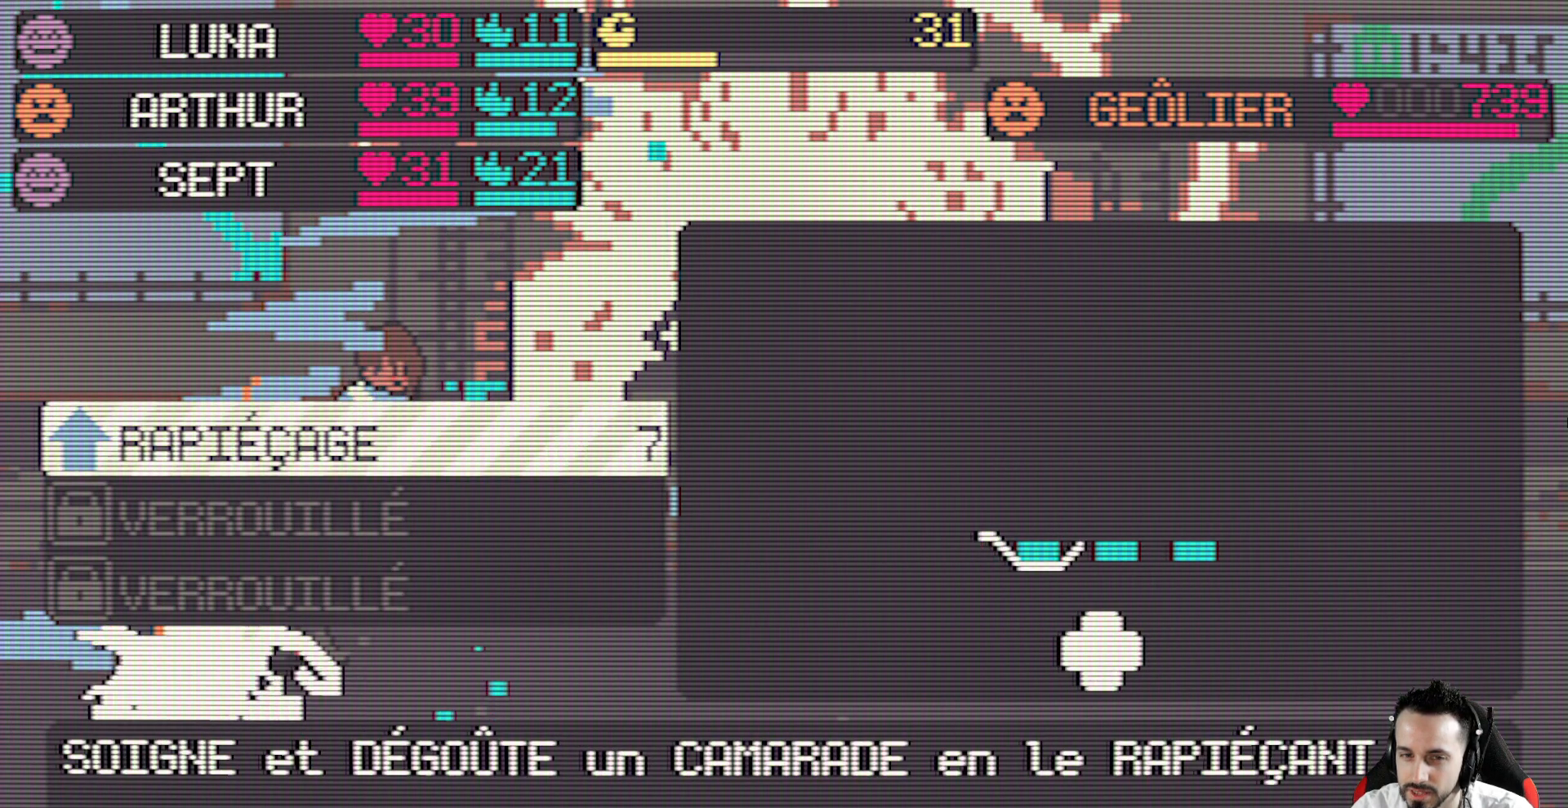
{"keys": [], "events": [[217, "x", "down"], [367, "x", "up"]]}
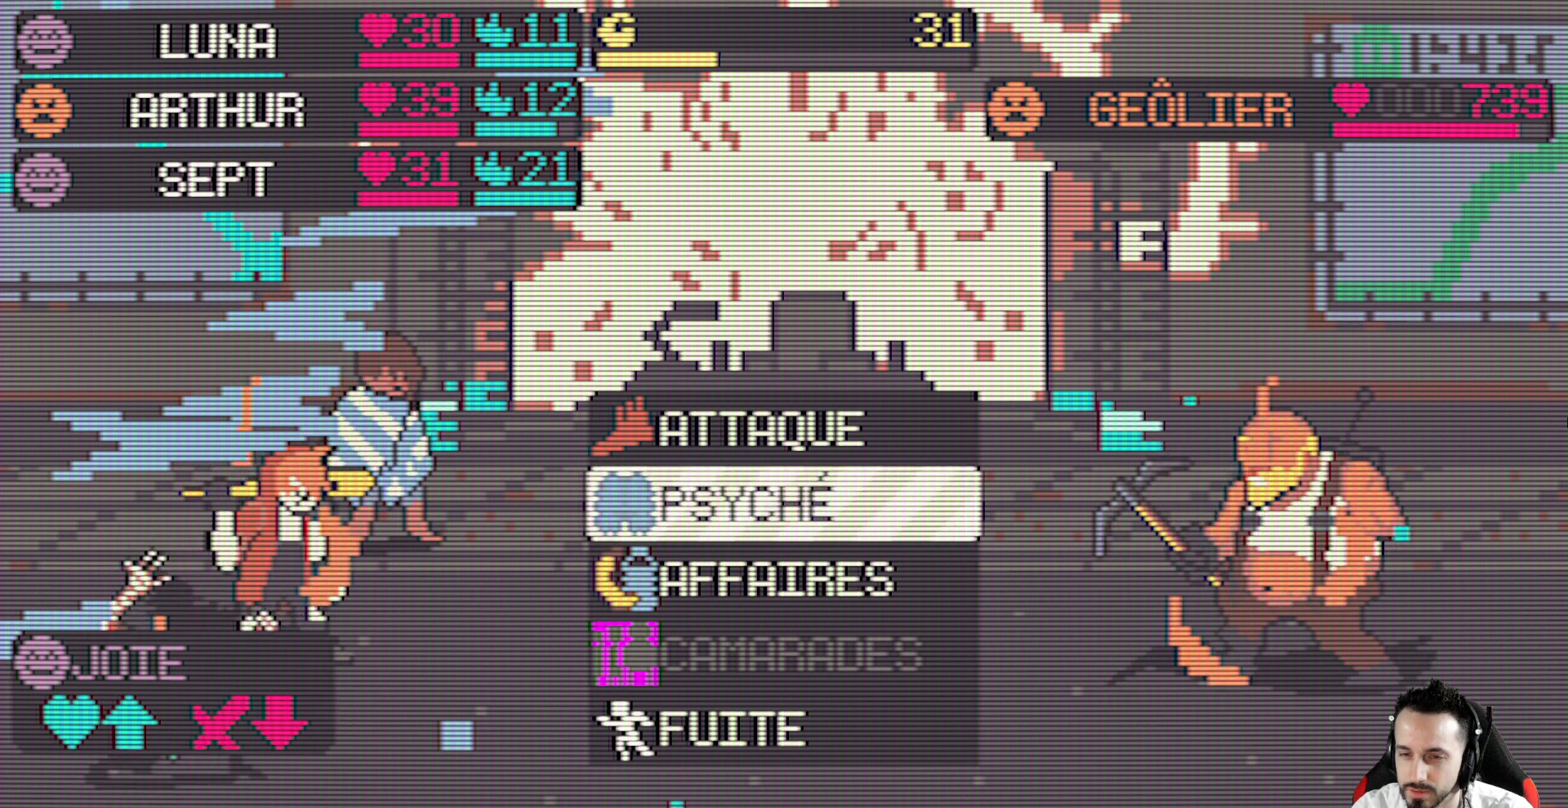
{"keys": ["space"], "events": [[134, "down", "down"], [284, "down", "up"], [417, "space", "down"]]}
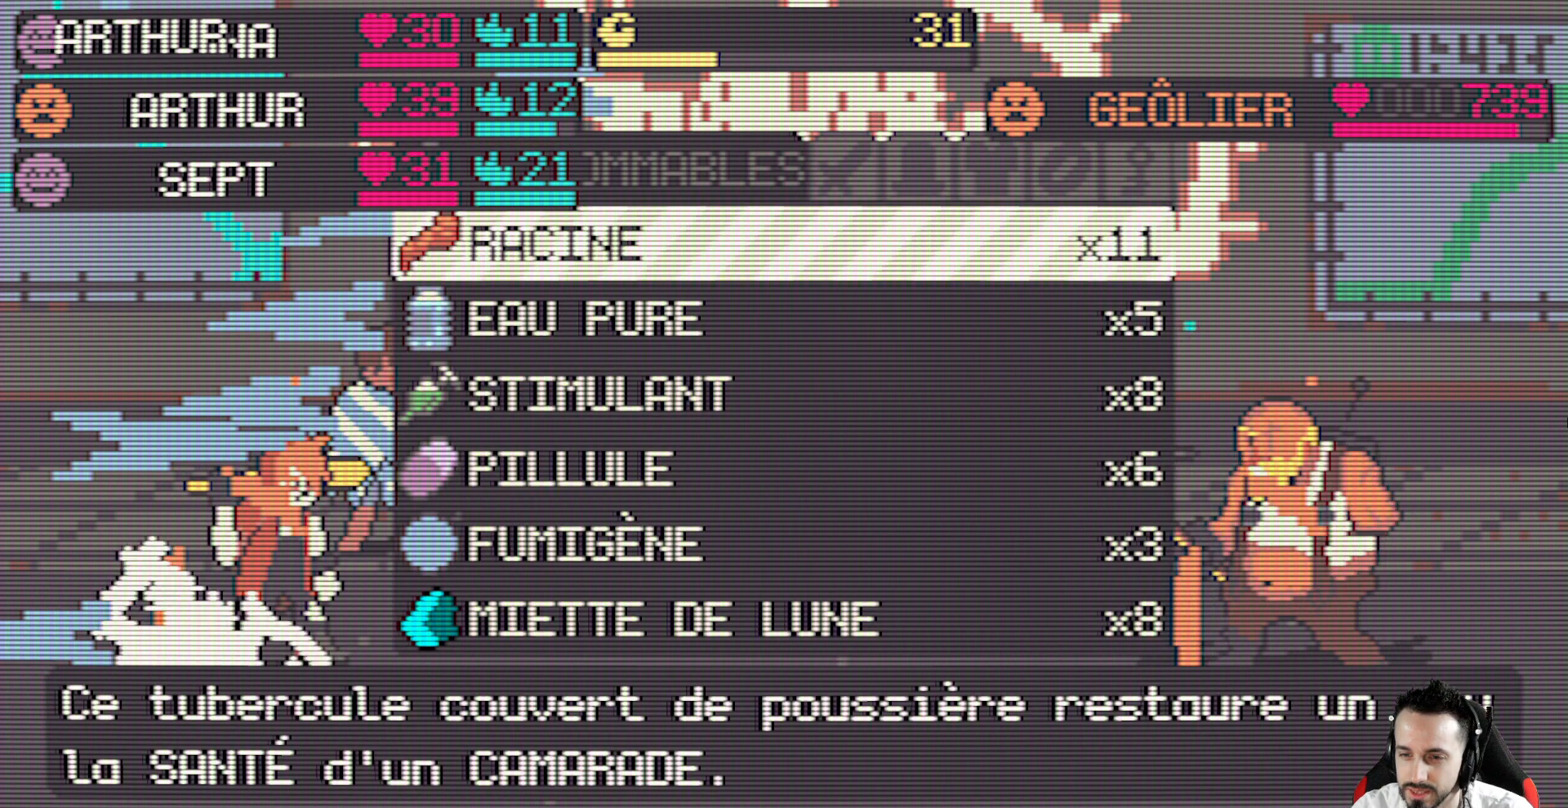
{"keys": ["down"], "events": [[17, "space", "up"], [484, "down", "down"]]}
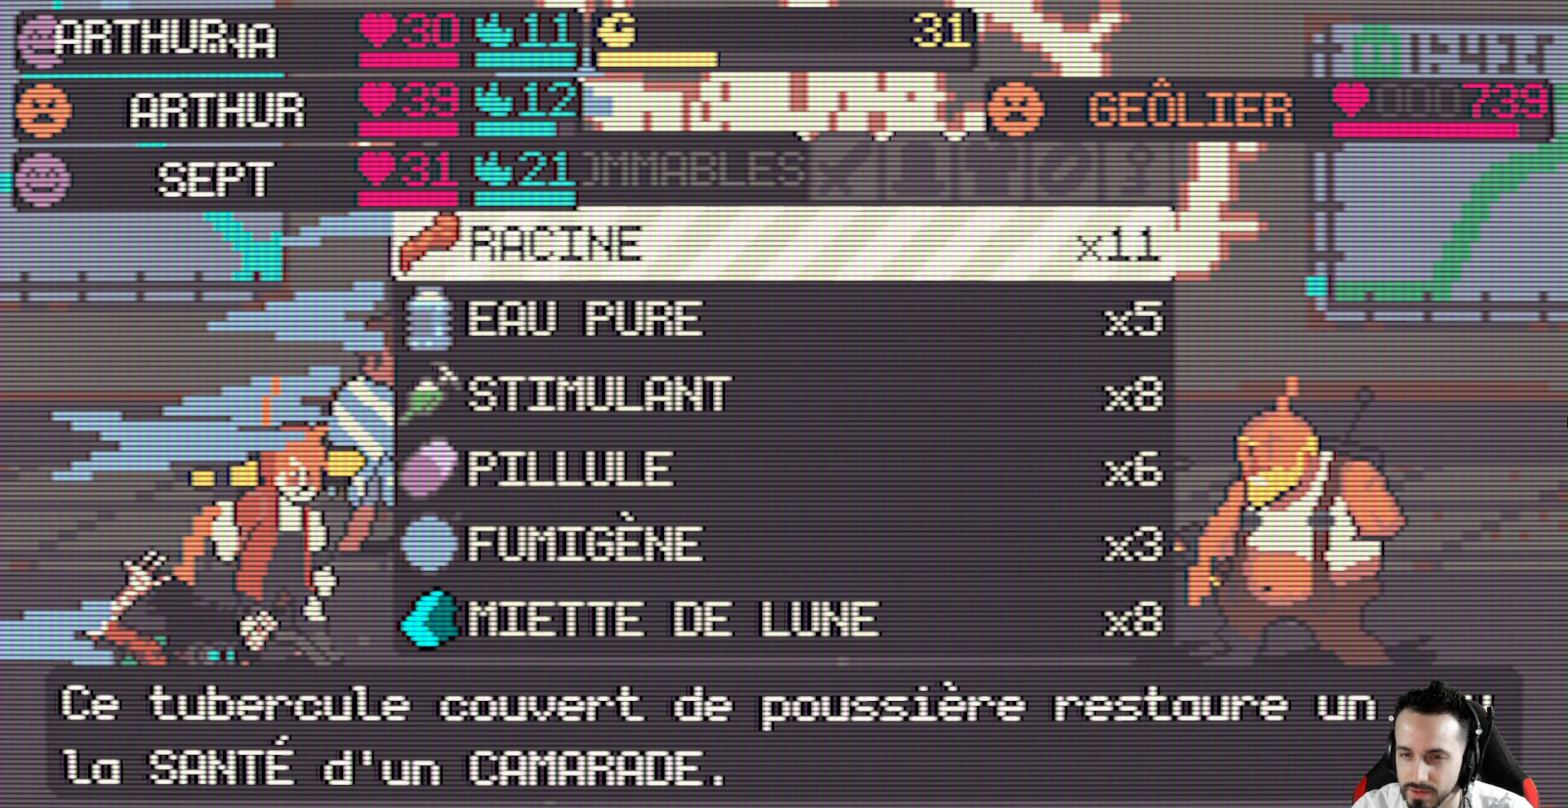
{"keys": ["down"], "events": [[117, "down", "up"], [217, "down", "down"], [267, "down", "up"], [367, "down", "down"], [450, "down", "up"], [500, "down", "down"]]}
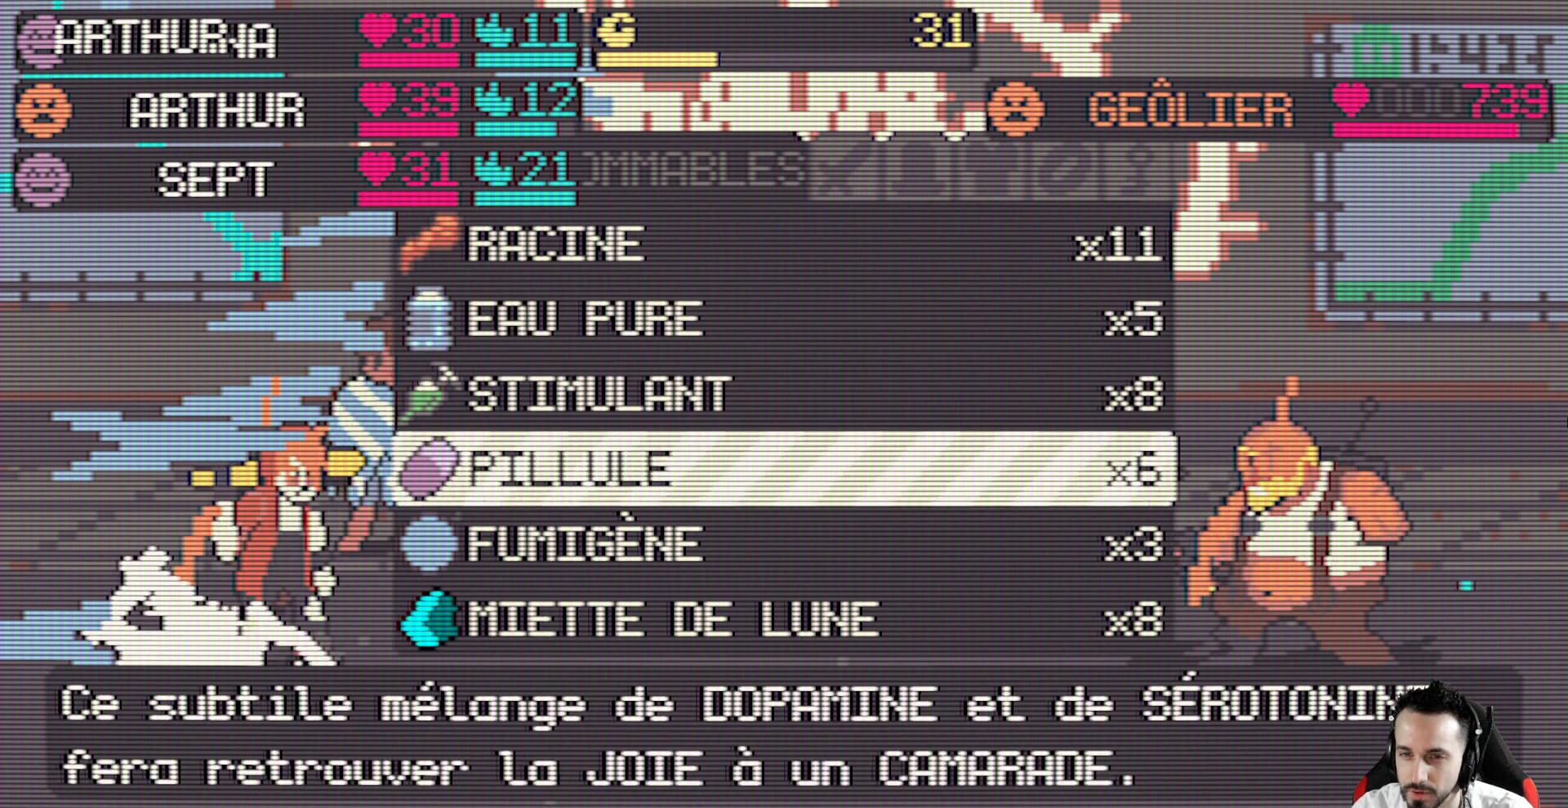
{"keys": ["down"], "events": [[100, "down", "up"], [184, "down", "down"], [234, "down", "up"], [334, "down", "down"], [384, "down", "up"], [467, "down", "down"]]}
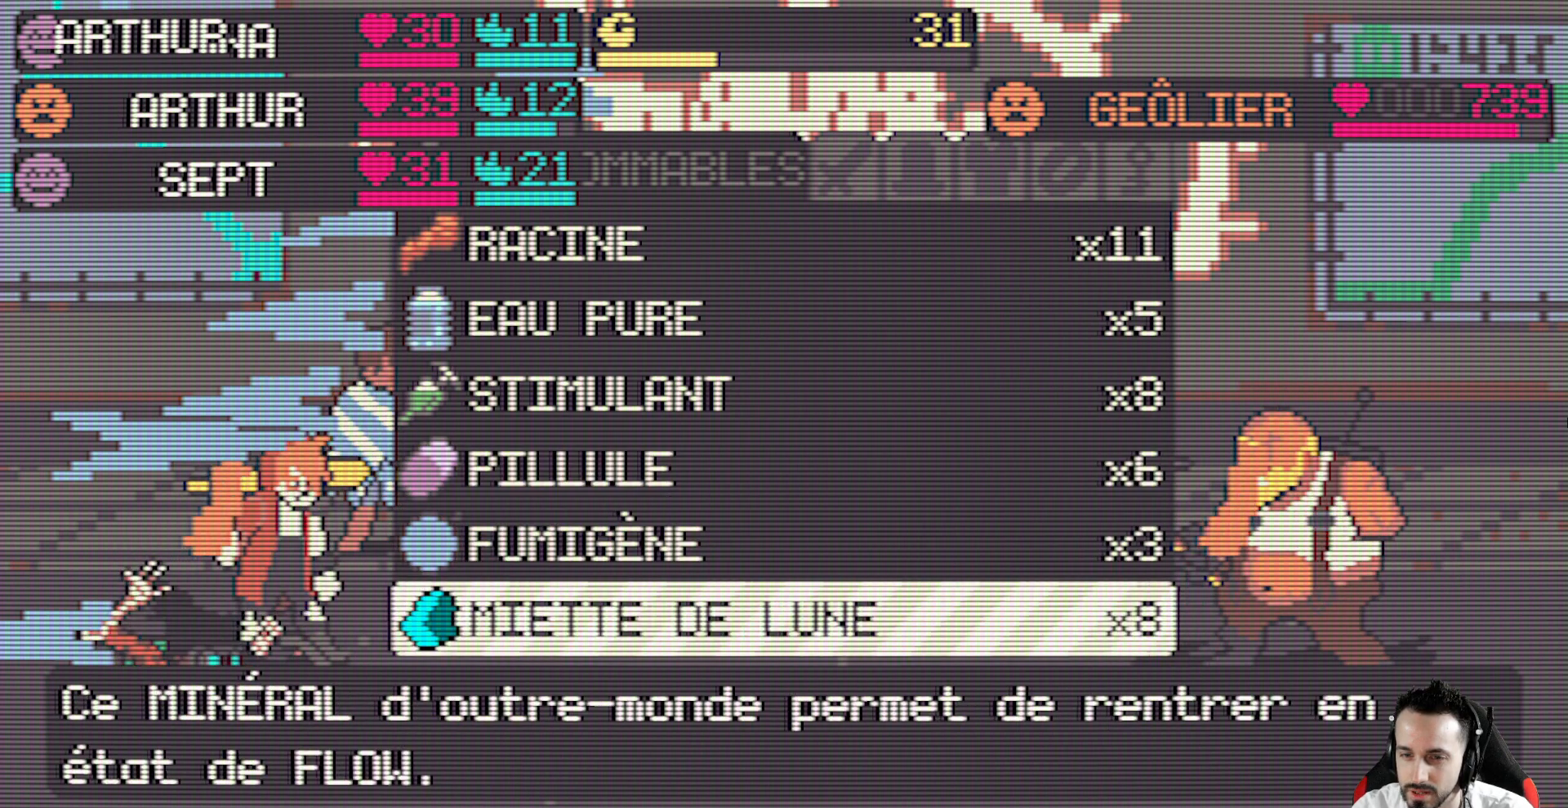
{"keys": ["down"], "events": [[67, "down", "up"], [150, "down", "down"], [200, "down", "up"], [300, "down", "down"], [384, "down", "up"], [484, "down", "down"]]}
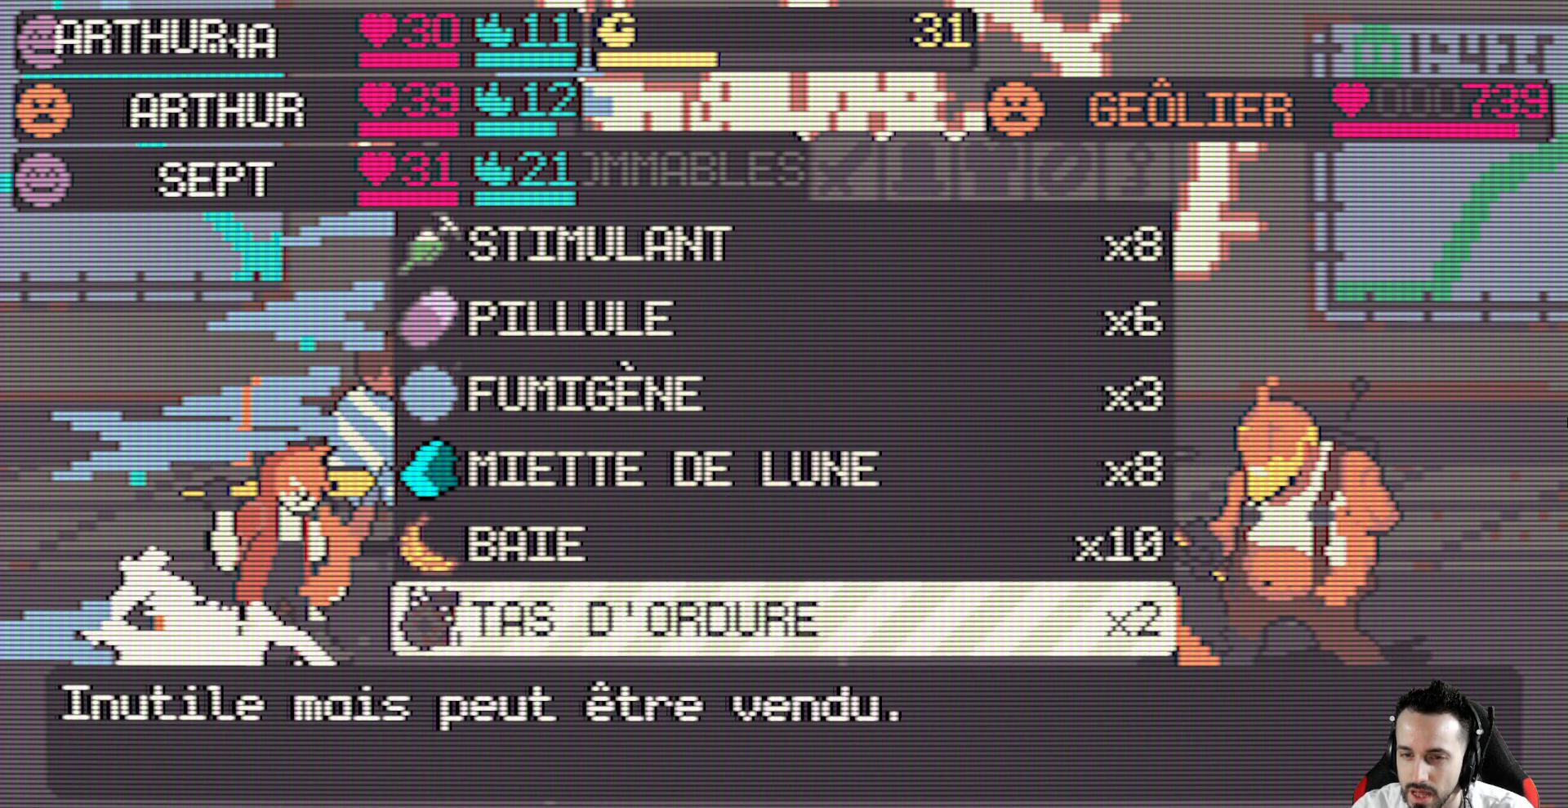
{"keys": ["down"], "events": [[34, "down", "up"], [500, "down", "down"]]}
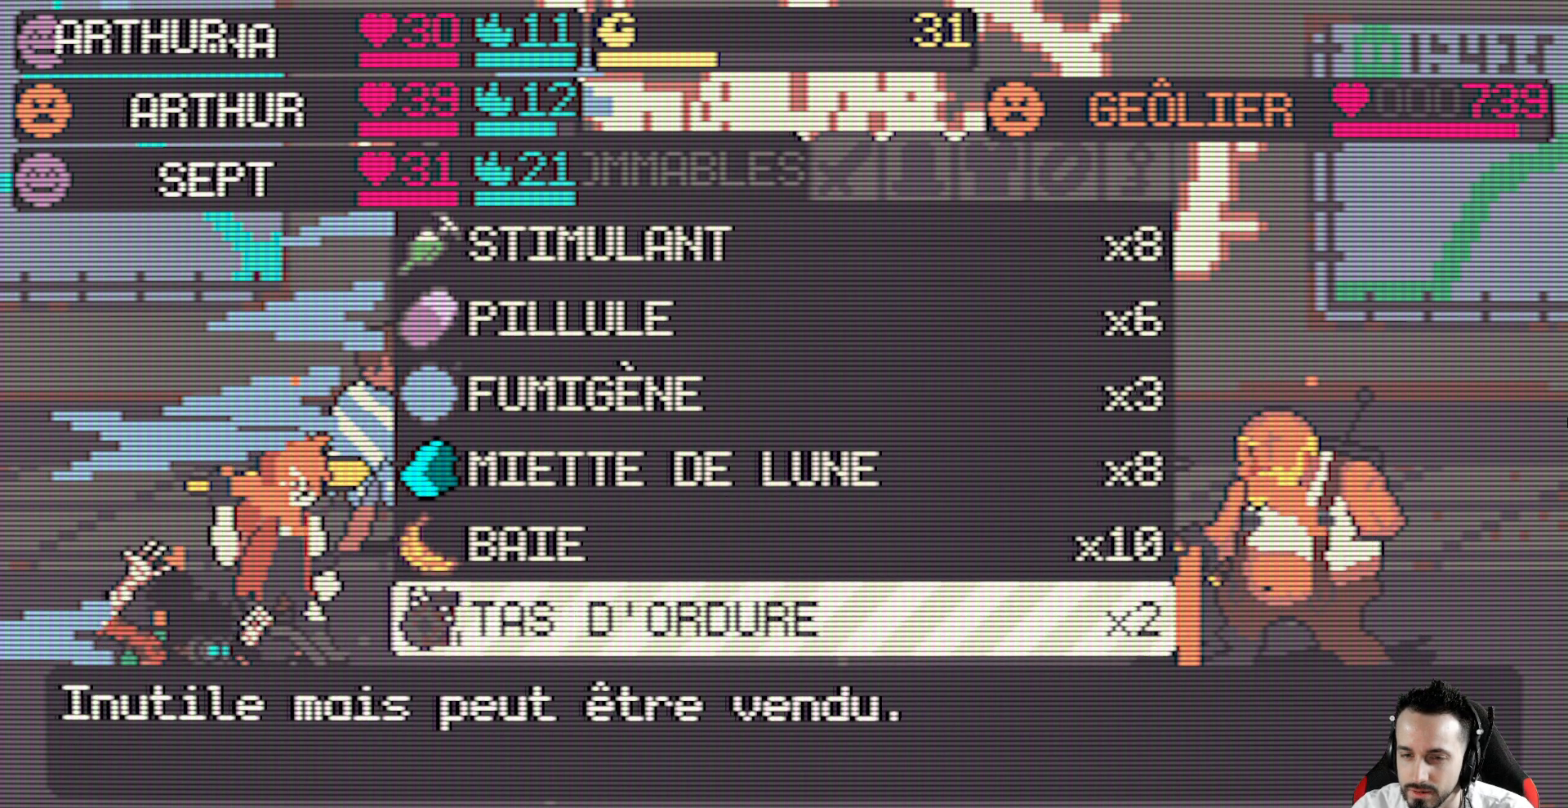
{"keys": [], "events": [[134, "down", "up"], [284, "up", "down"], [417, "up", "up"]]}
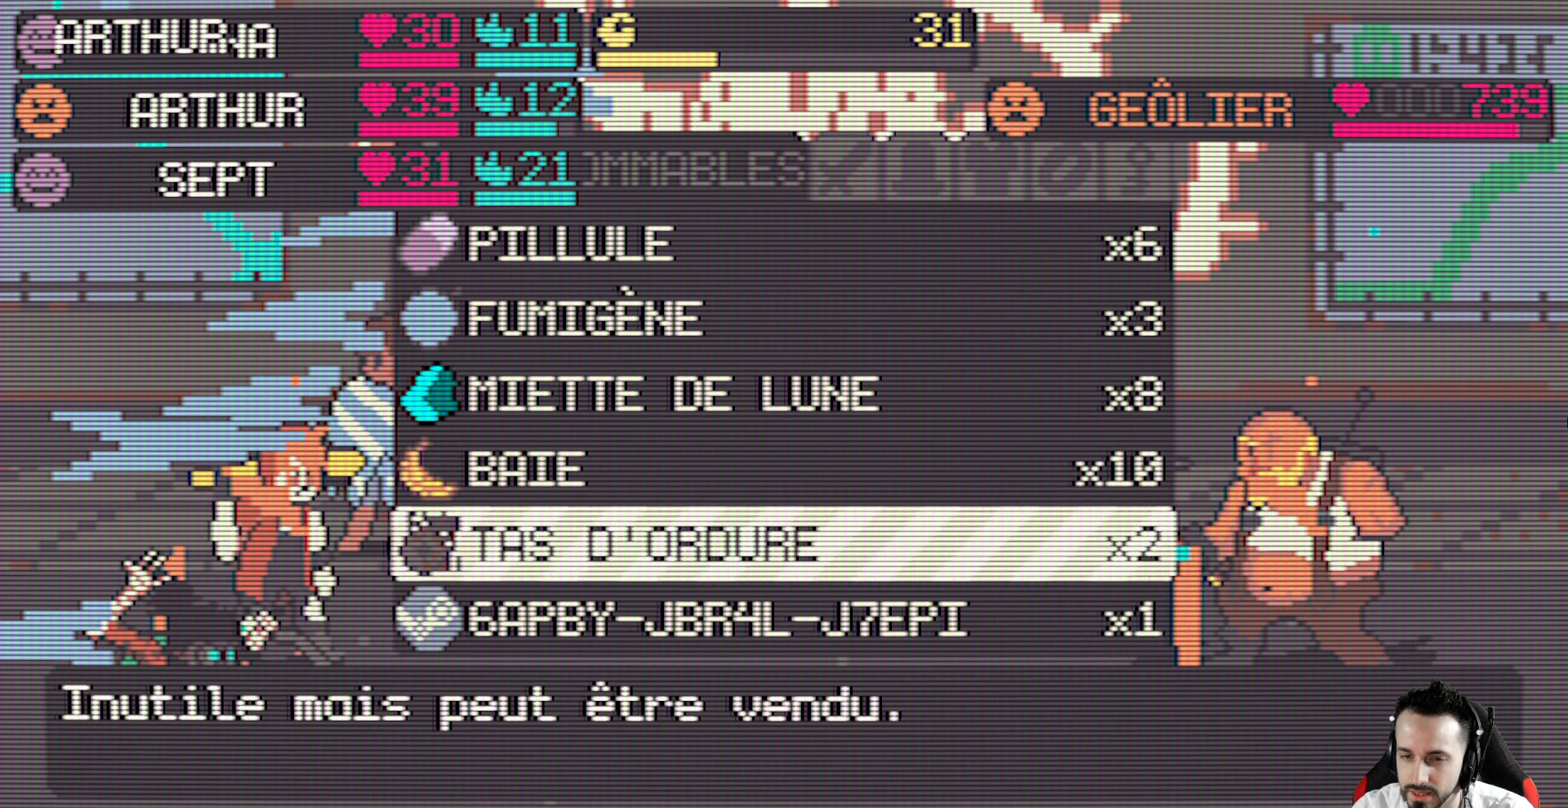
{"keys": ["up"], "events": [[150, "up", "down"], [250, "up", "up"], [350, "up", "down"], [434, "up", "up"], [484, "up", "down"]]}
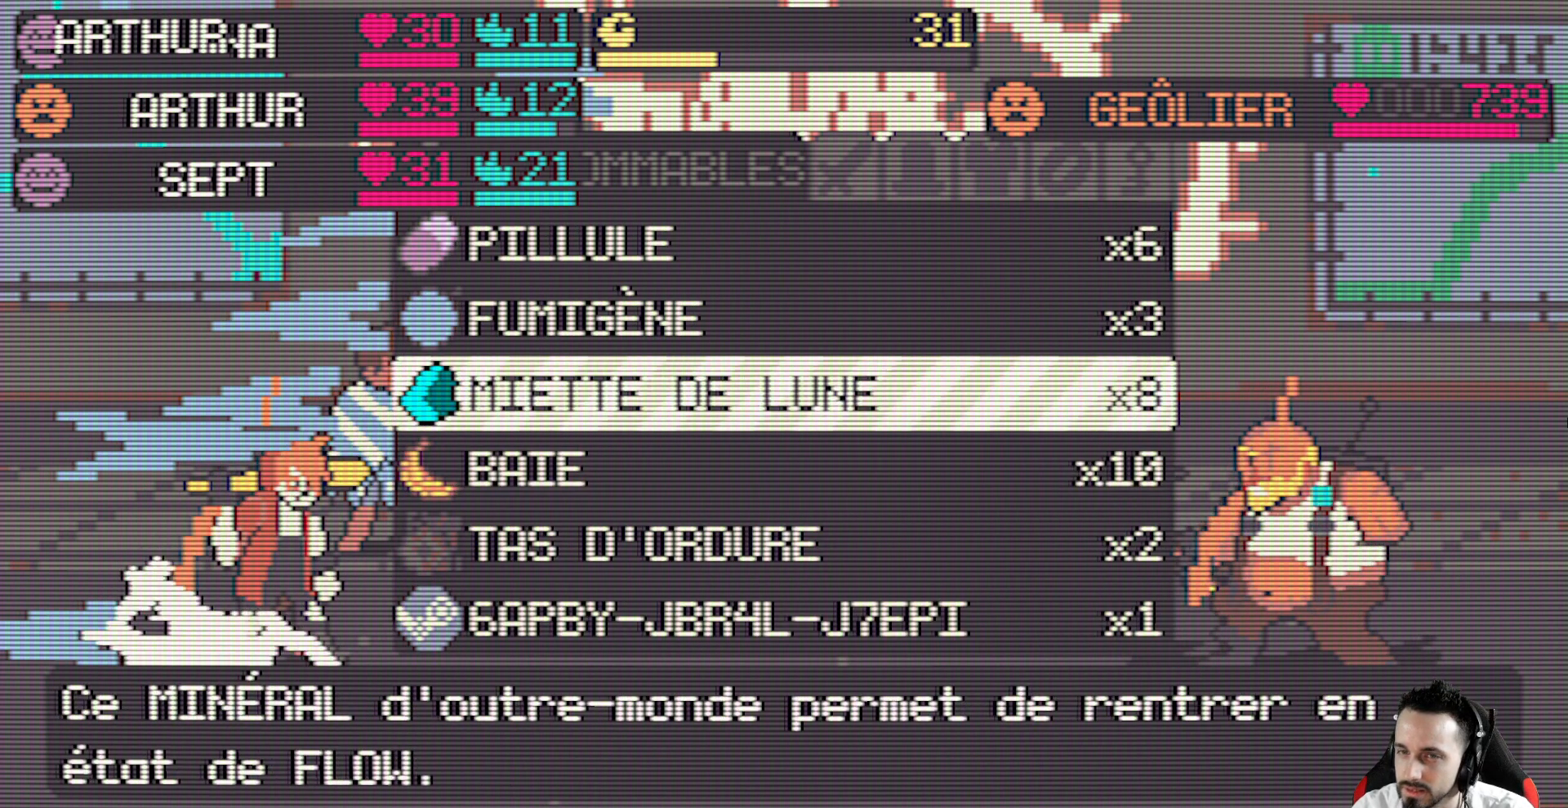
{"keys": [], "events": [[117, "up", "up"], [167, "up", "down"], [267, "up", "up"], [400, "up", "down"], [450, "up", "up"]]}
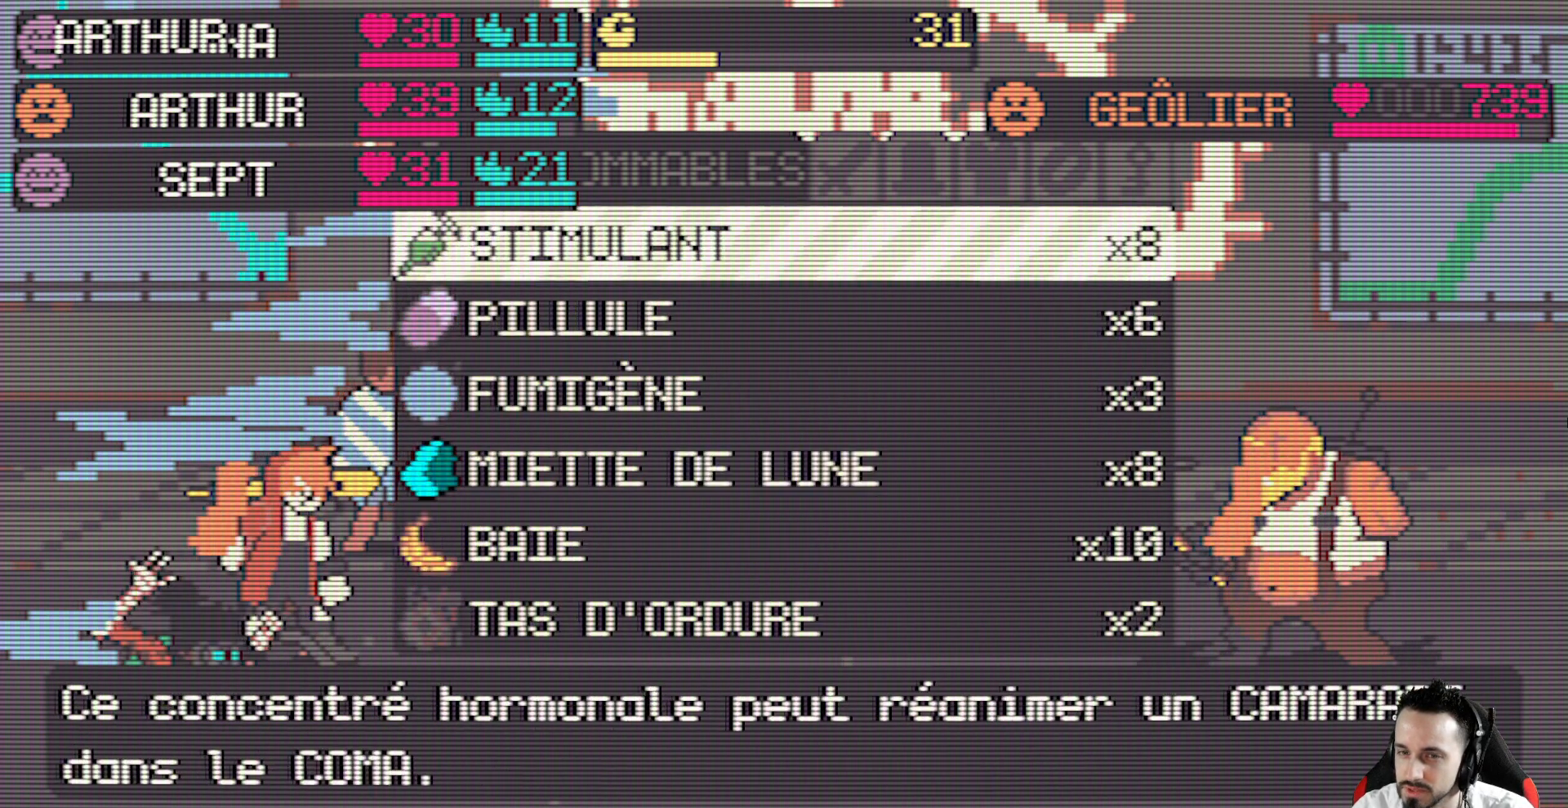
{"keys": [], "events": [[50, "up", "down"], [134, "up", "up"], [284, "up", "down"], [384, "up", "up"]]}
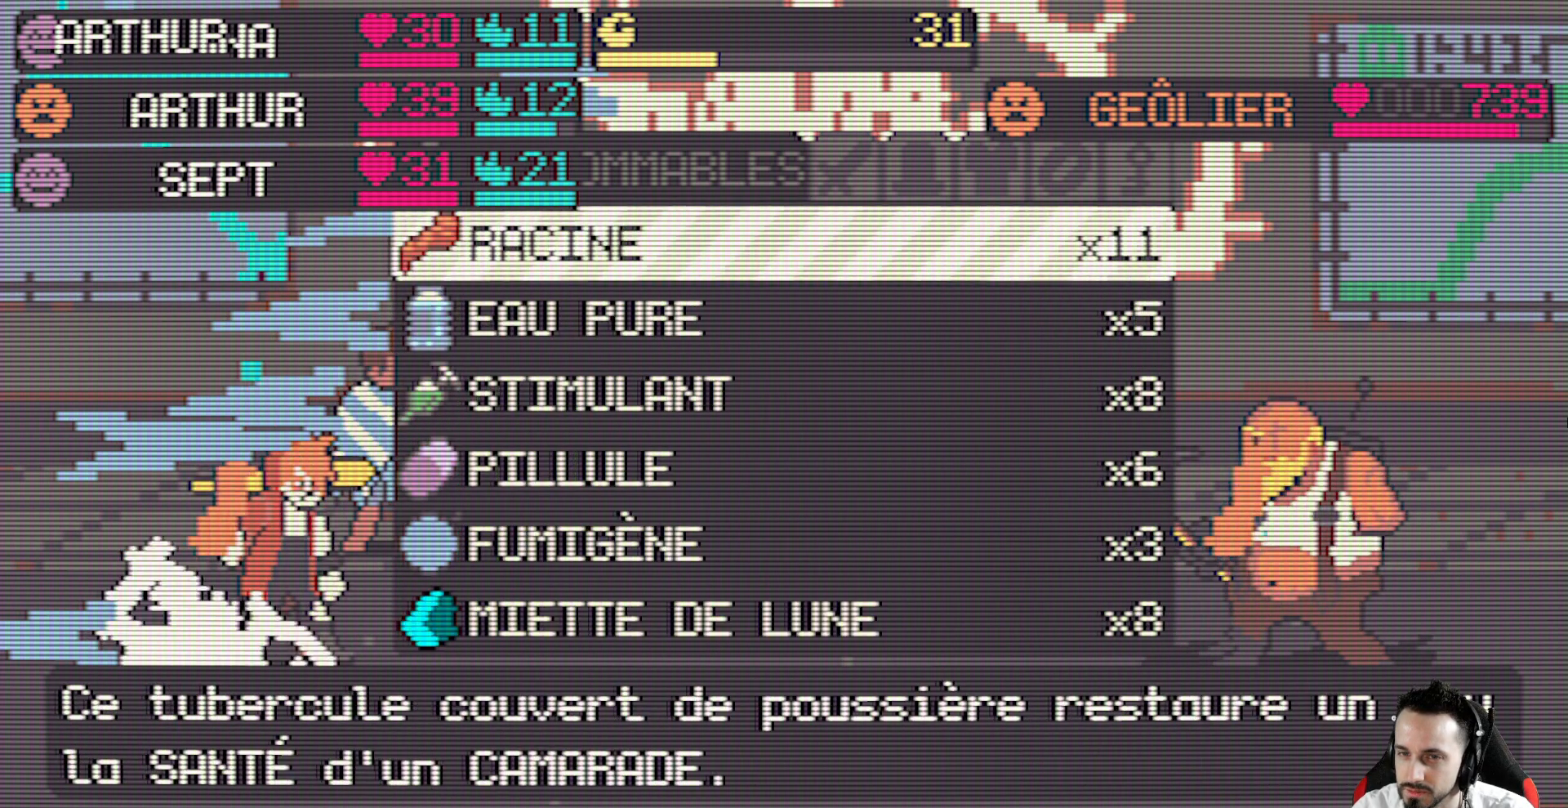
{"keys": ["down"], "events": [[117, "up", "down"], [200, "up", "up"], [434, "down", "down"]]}
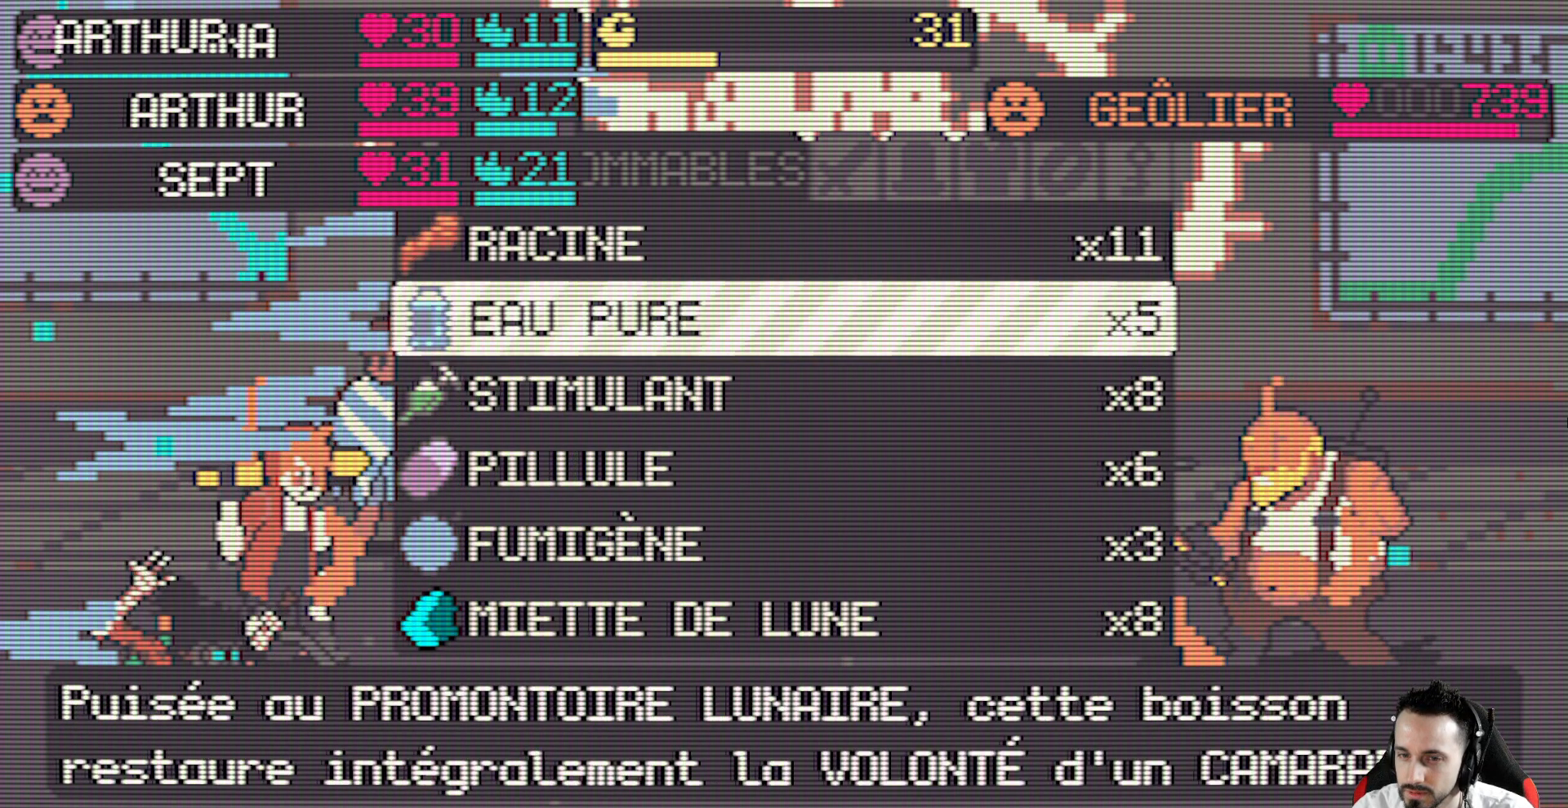
{"keys": ["down"], "events": [[34, "down", "up"], [117, "down", "down"], [217, "down", "up"], [317, "down", "down"], [400, "down", "up"], [500, "down", "down"]]}
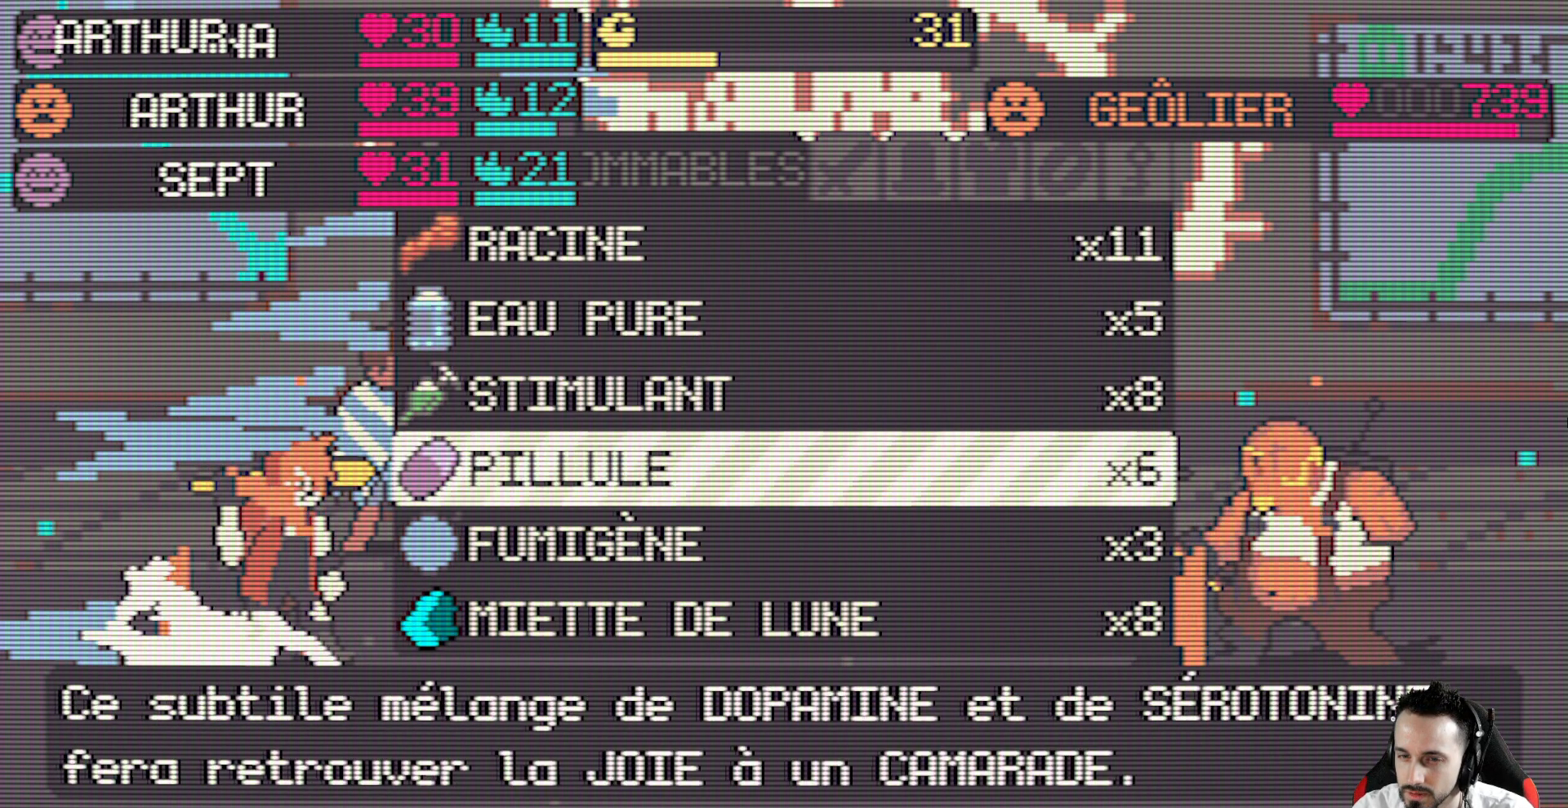
{"keys": [], "events": [[100, "down", "up"]]}
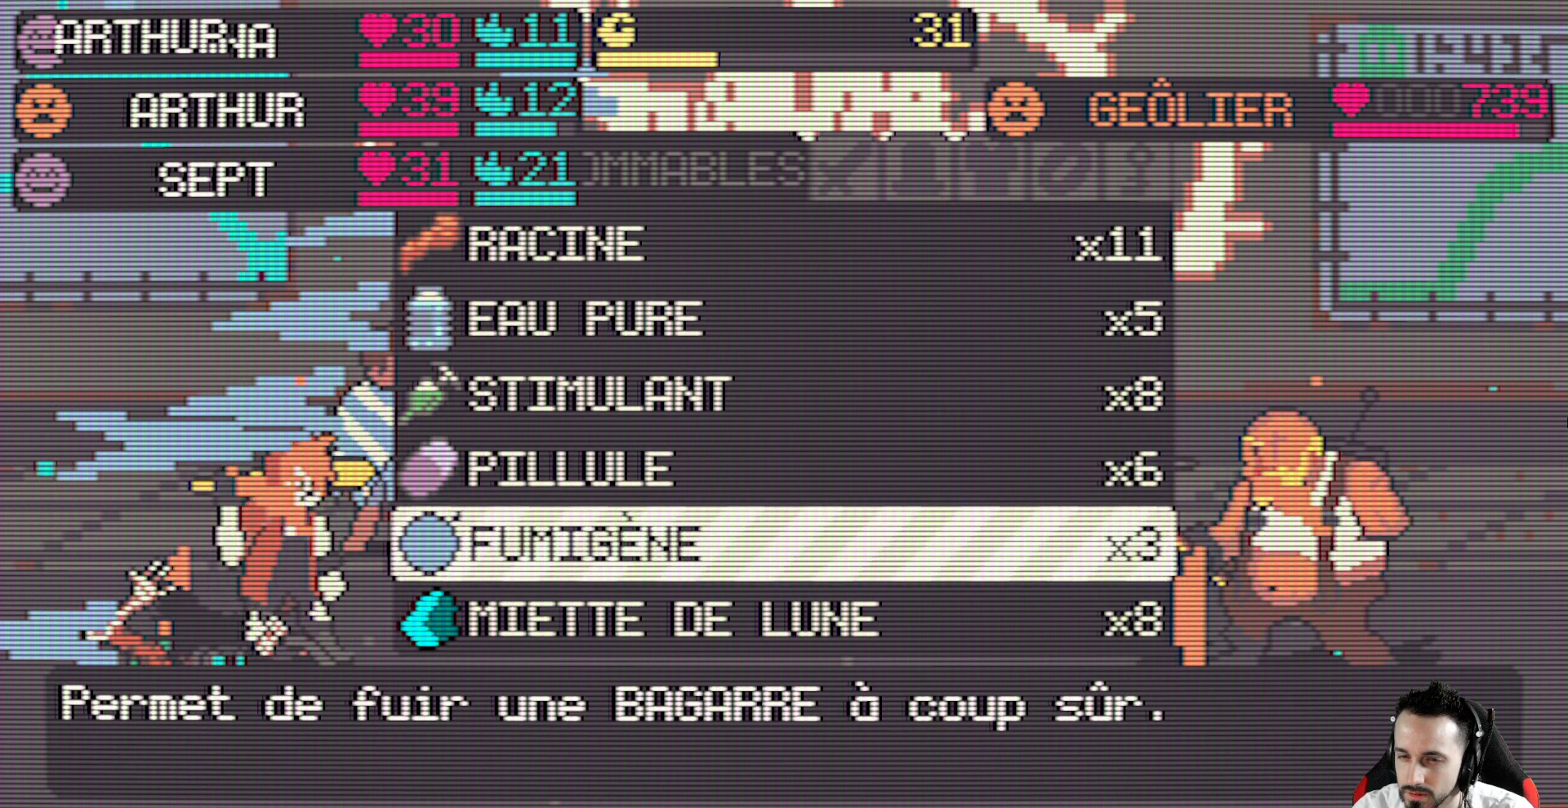
{"keys": [], "events": [[17, "down", "down"], [117, "down", "up"], [200, "down", "down"], [350, "down", "up"]]}